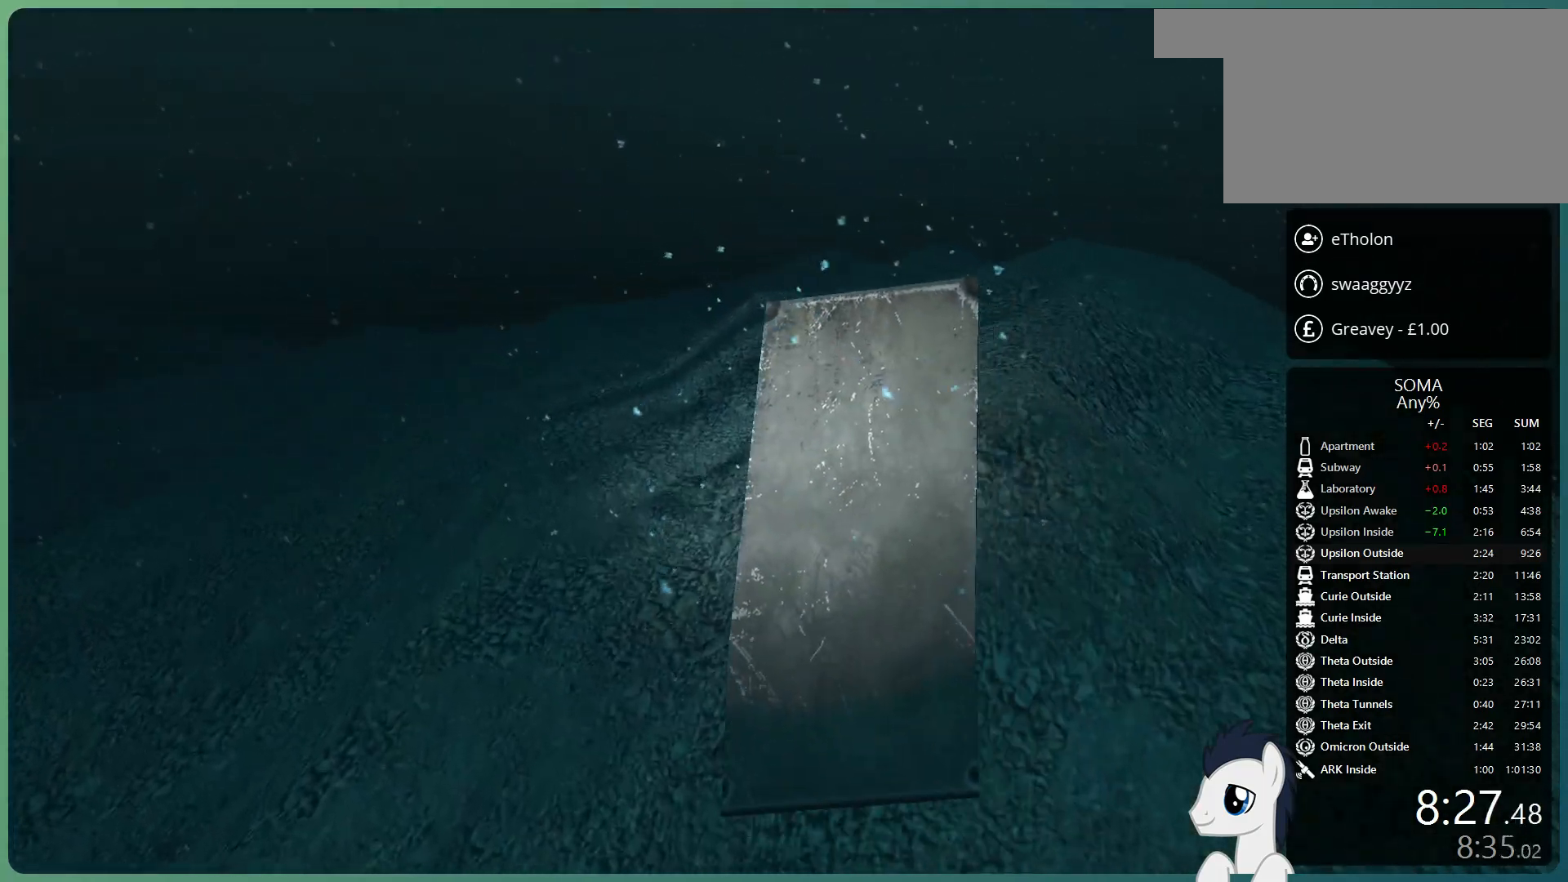
Gameplay with keyboard and mouse; each line is a JSON object with the keys and mouse buttons held at the frame after it. "events" lists presses ("down") and releases ("up") of "a", "alt", "c", "ctrl", "d", "e", "f", "q", "r", "s", "shift", "space", "tab", "v", "w", "x", "z", "mouse_left", "mouse_middle", "mouse_right", "mouse_wheel_up" and "mouse_wheel_down" between this image and that frame as [ms after this image, input, new state], when the widget could be followed in between. "mouse_left", "mouse_middle", "mouse_right", "mouse_wheel_up", "mouse_wheel_down" = the "left", "middle", "right", "wheel_up", "wheel_down" buttons of the "mouse" list. No other keys are recorded. Mouse movement is not recorded.
{"keys": ["shift", "space", "w"], "mouse": ["left"], "events": [[467, "space", "down"]]}
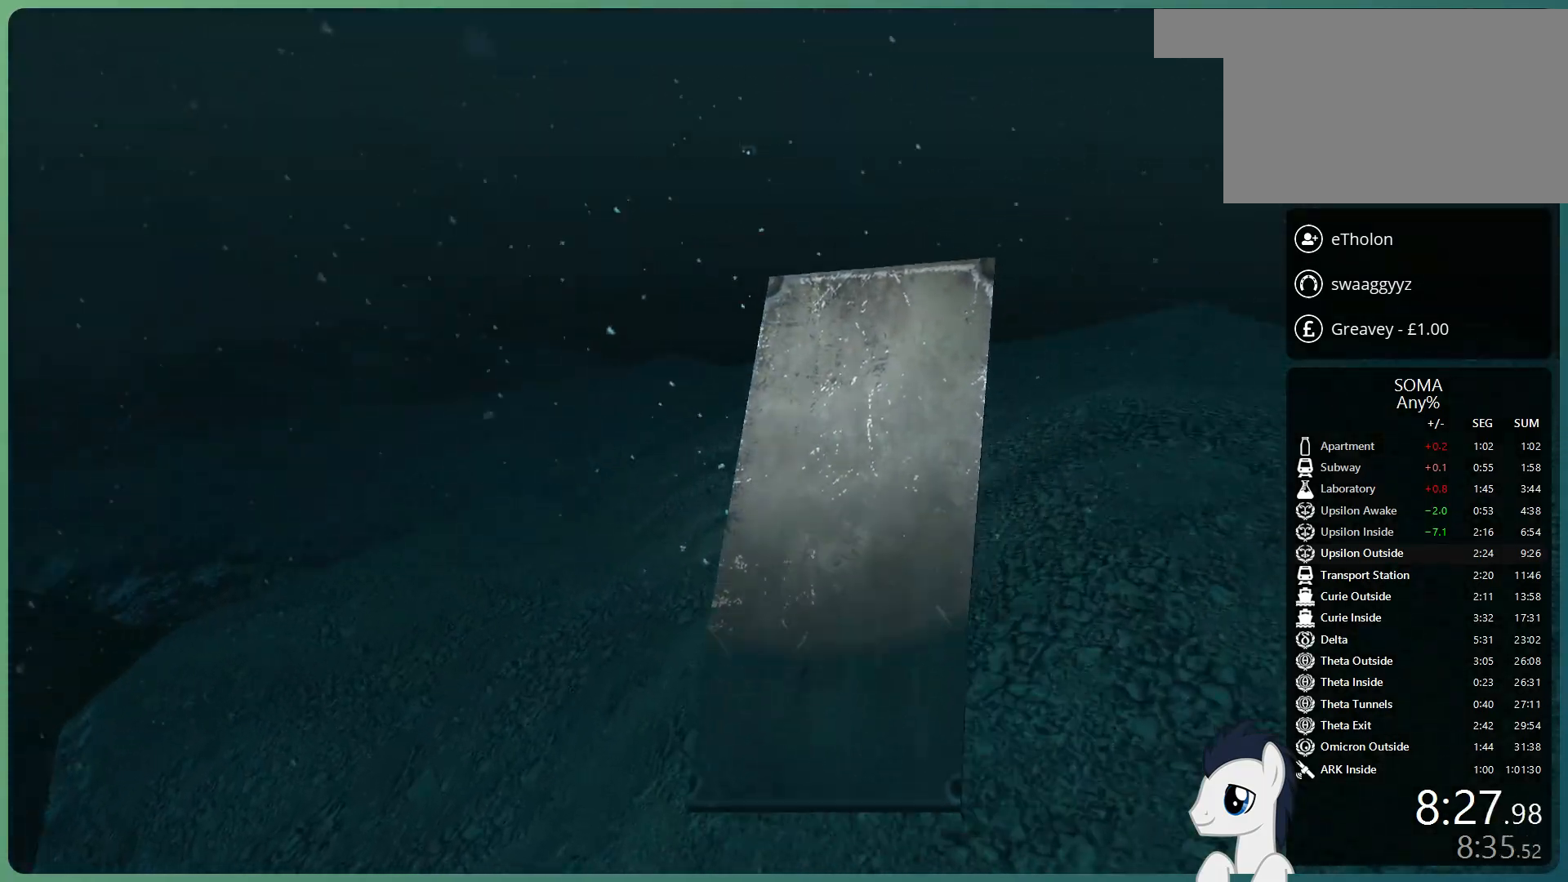
{"keys": ["shift", "w"], "mouse": ["left"], "events": [[67, "space", "up"], [150, "space", "down"], [383, "space", "up"]]}
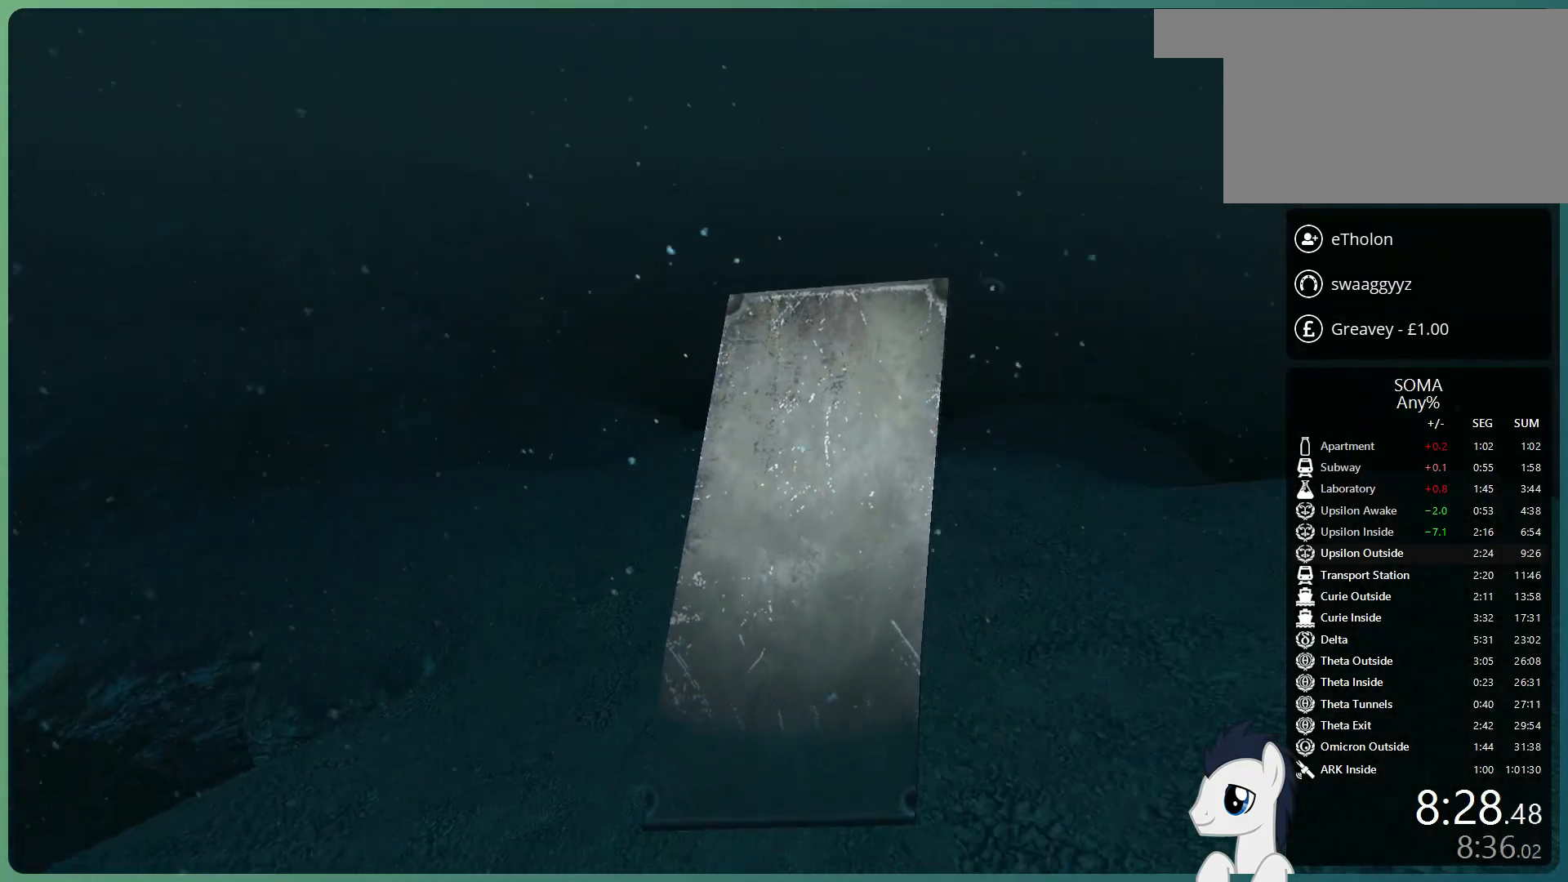
{"keys": ["shift", "w"], "mouse": ["left"], "events": []}
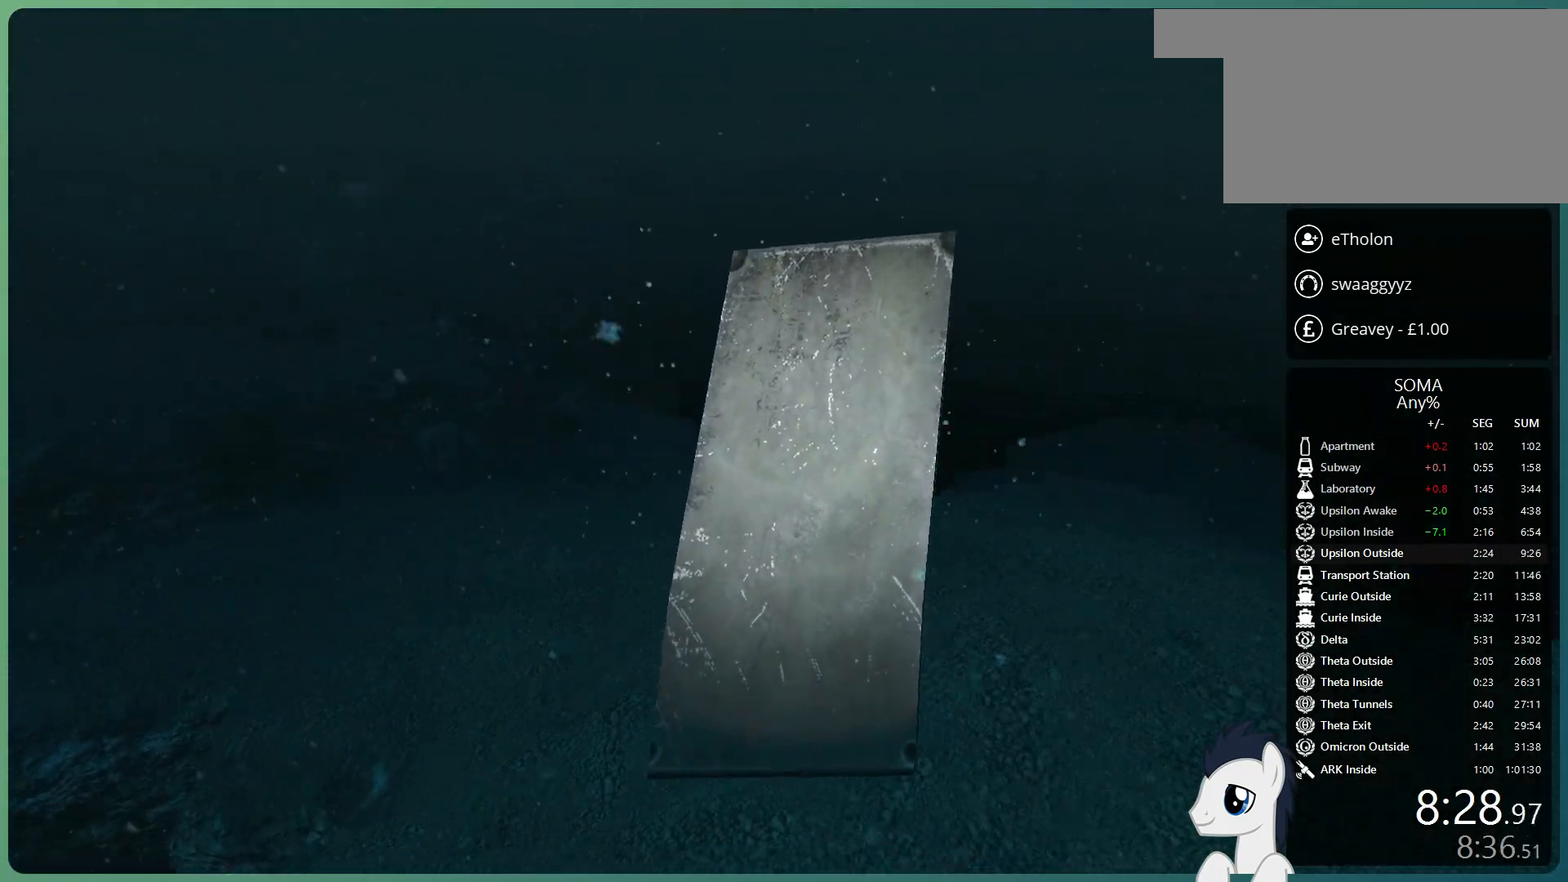
{"keys": ["shift", "w"], "mouse": ["left"], "events": []}
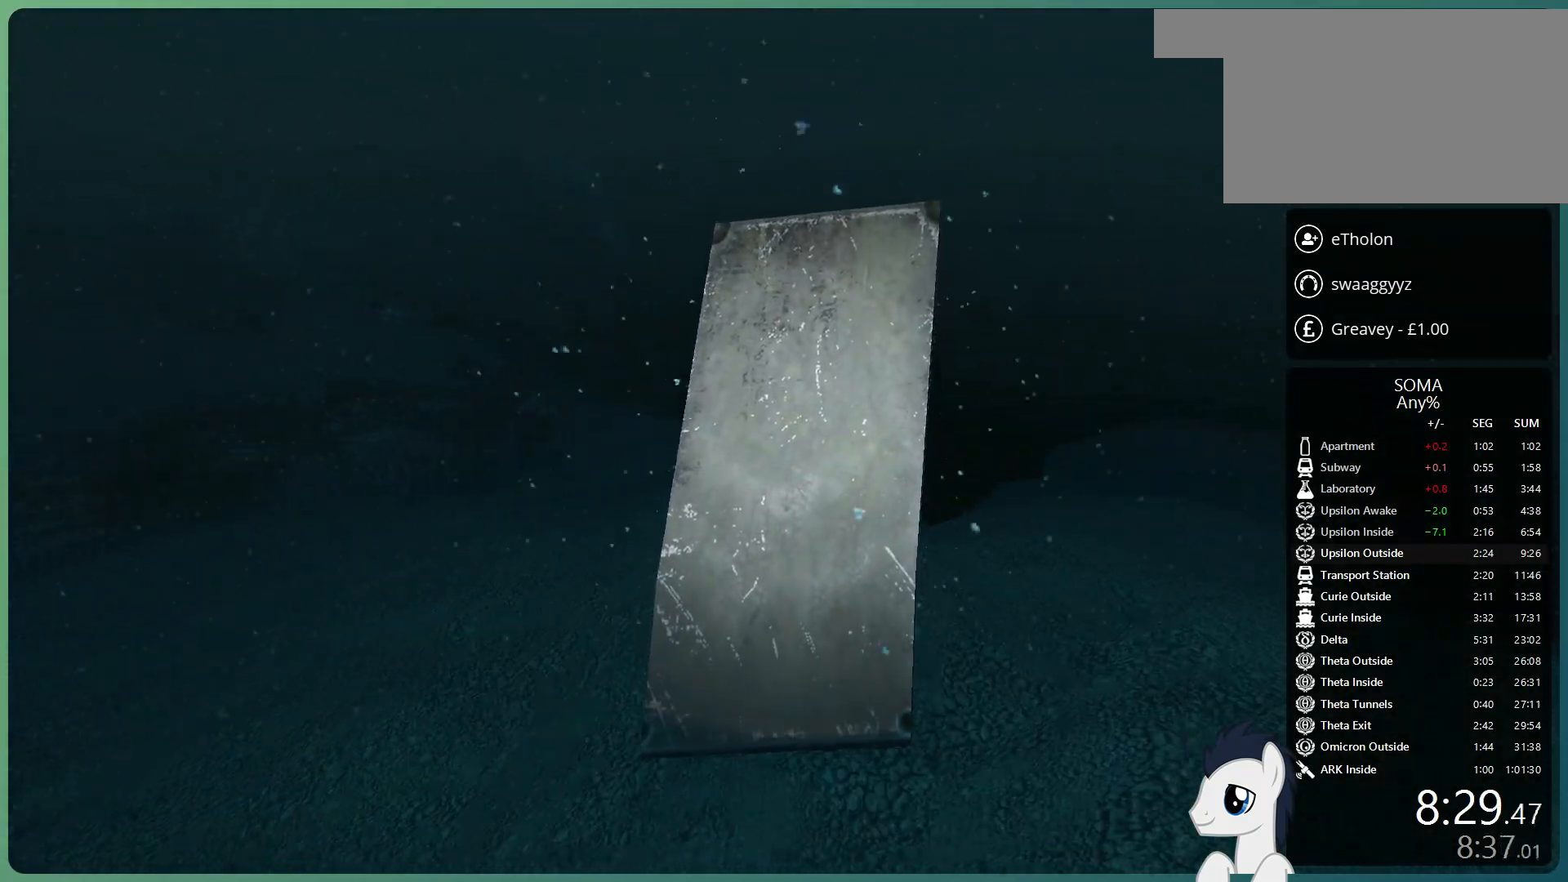
{"keys": ["shift", "w"], "mouse": ["left"], "events": []}
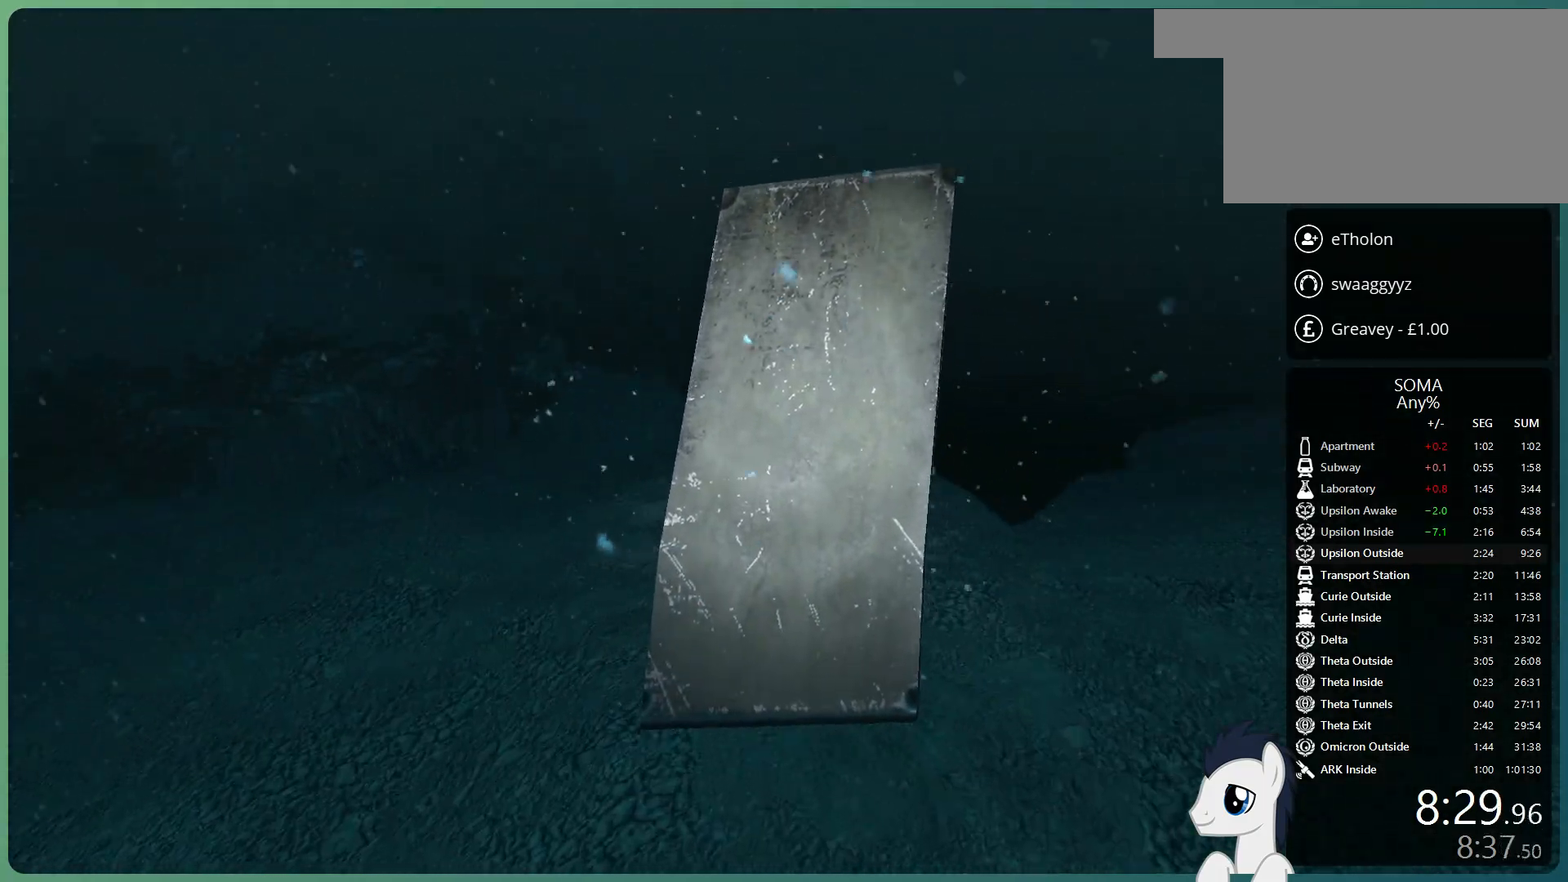
{"keys": ["shift", "w"], "mouse": ["left"], "events": []}
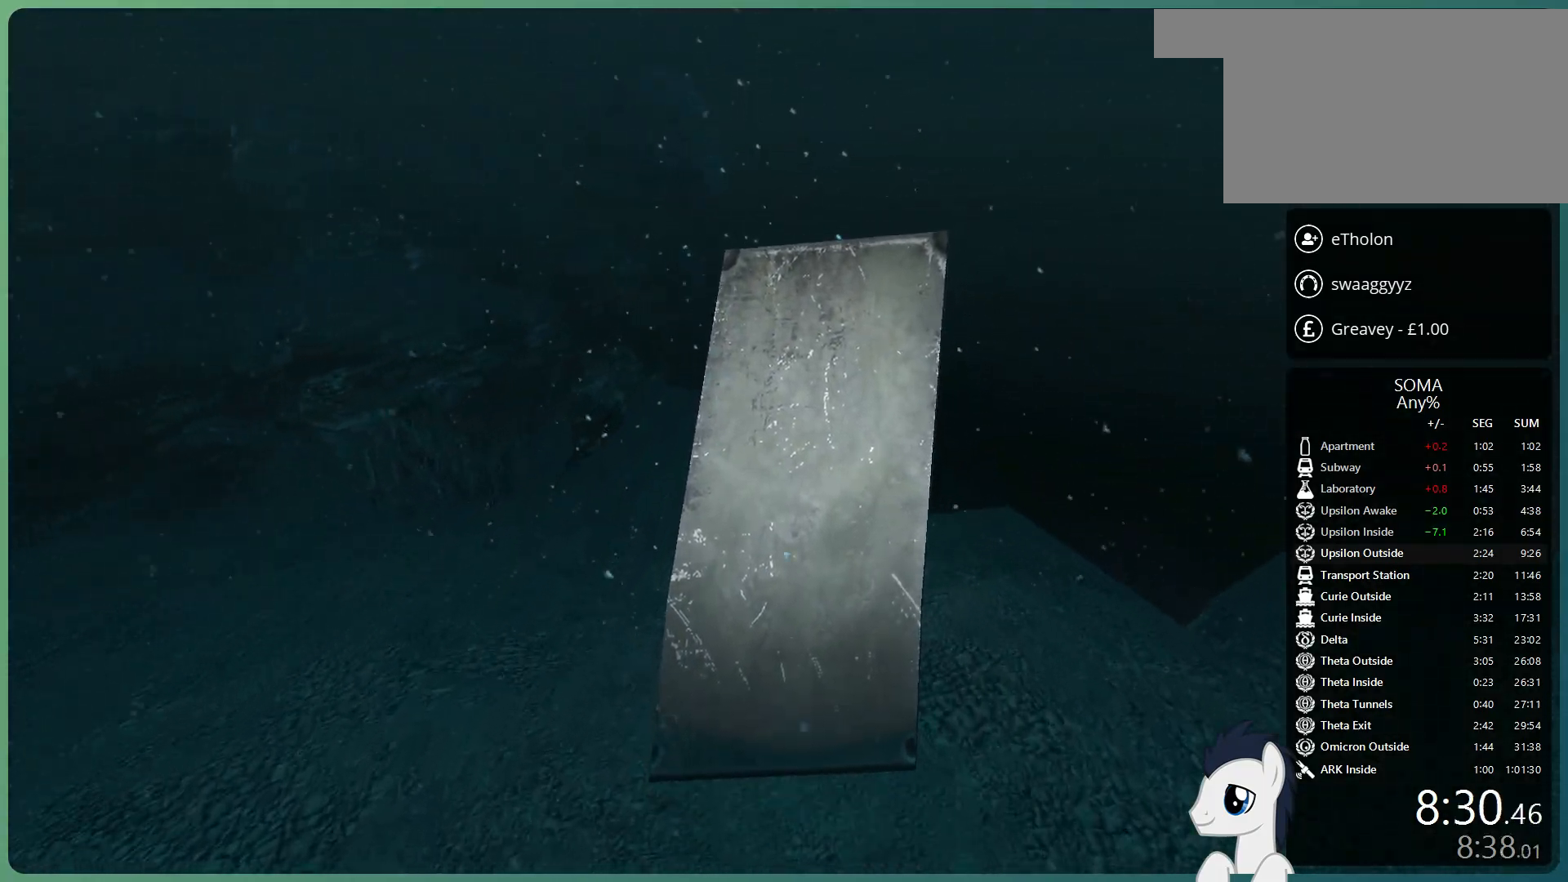
{"keys": ["shift", "space", "w"], "mouse": ["left"], "events": [[233, "space", "down"], [333, "space", "up"], [417, "space", "down"]]}
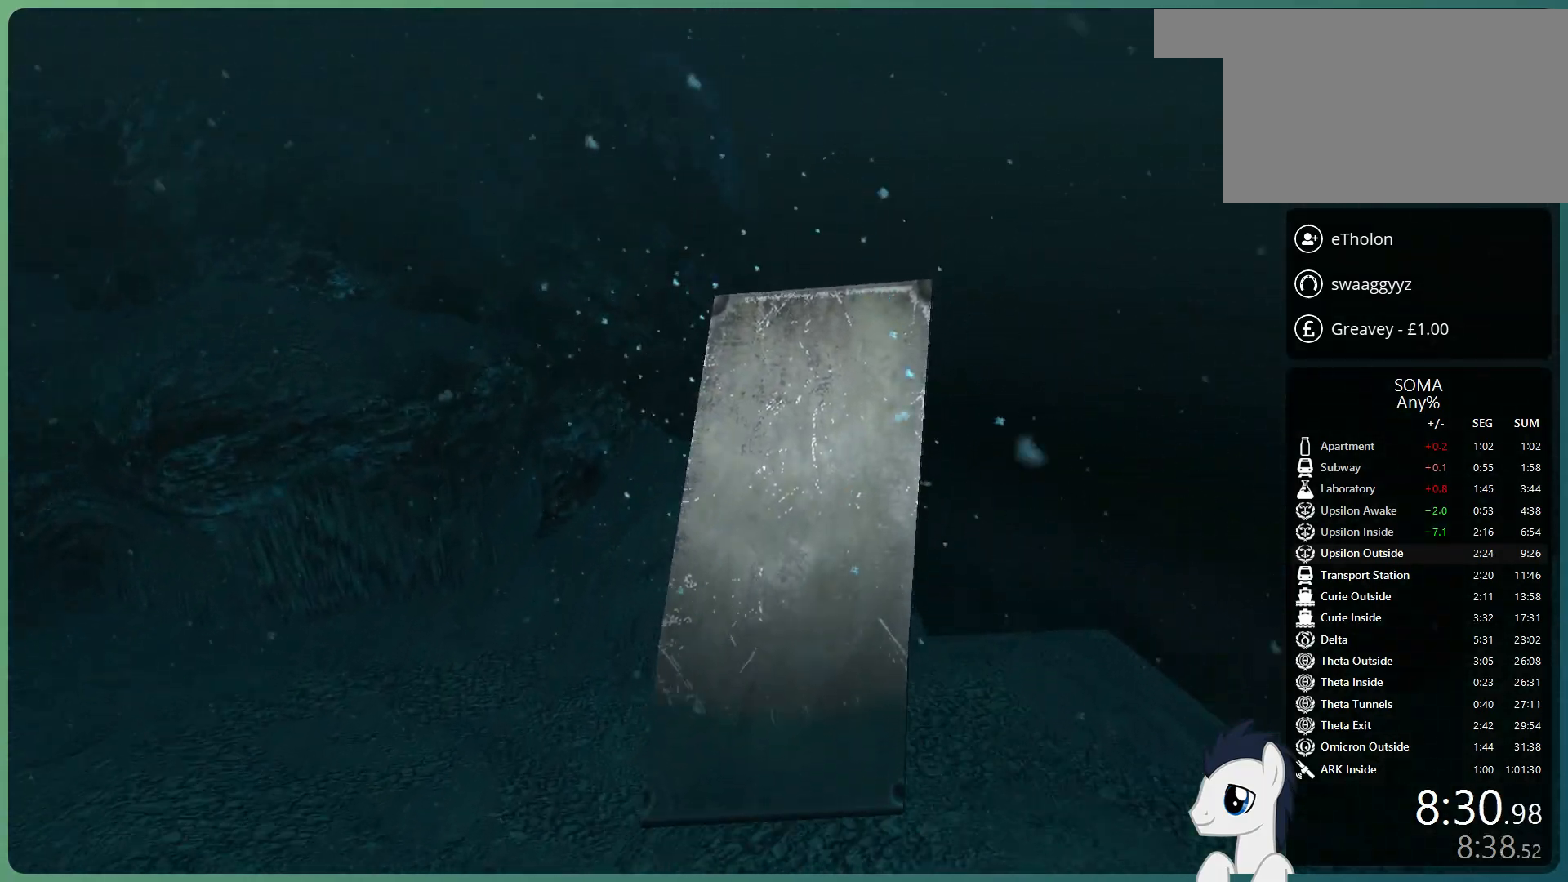
{"keys": ["shift", "w"], "mouse": ["left"], "events": [[117, "space", "up"]]}
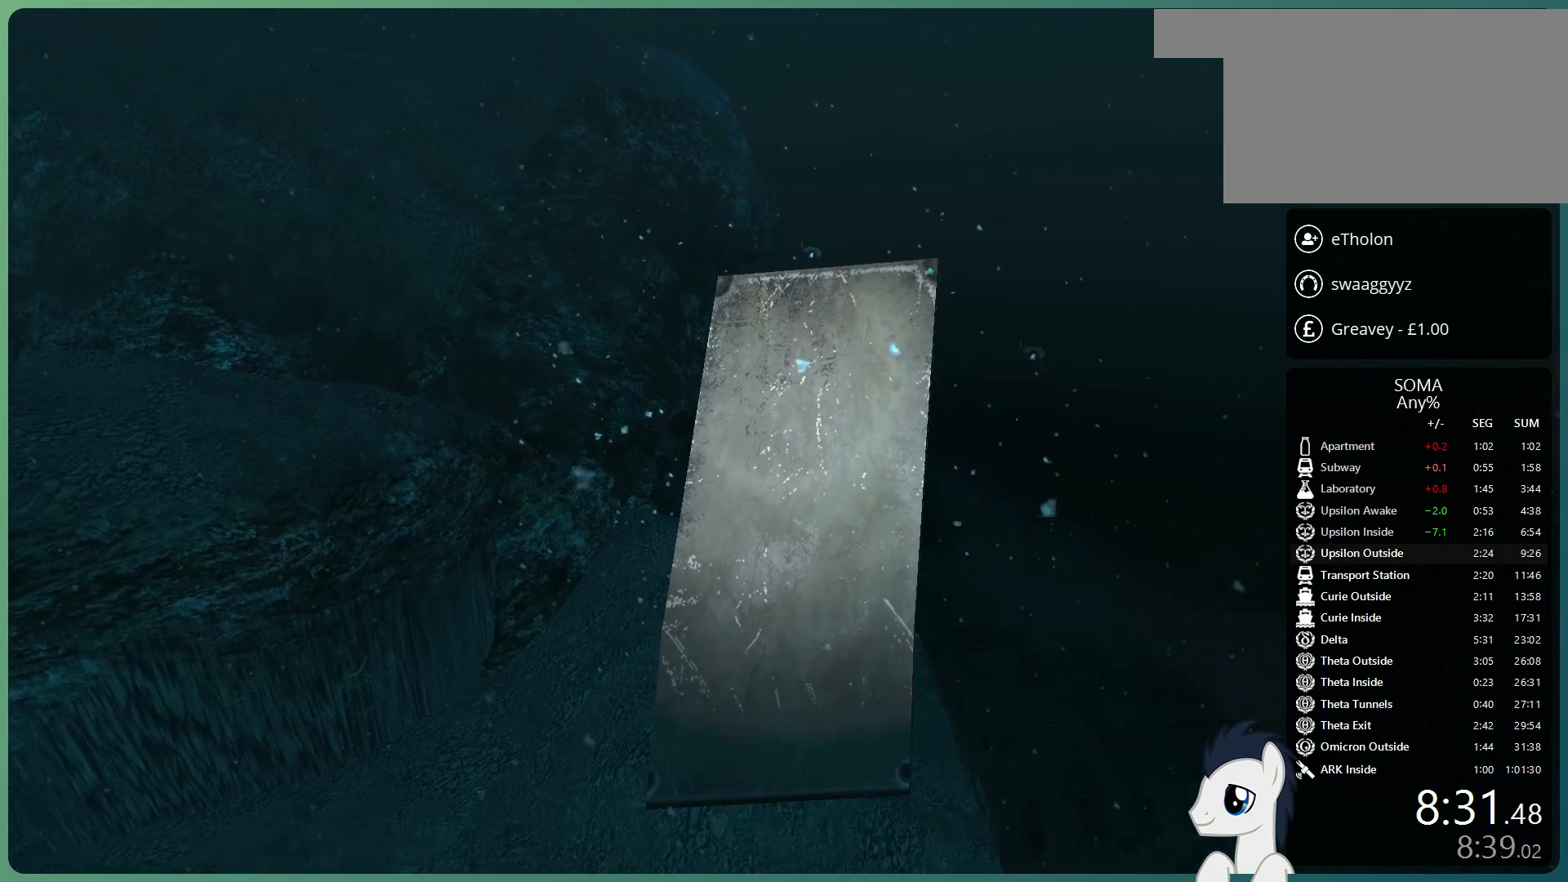
{"keys": ["shift", "w"], "mouse": ["left"], "events": []}
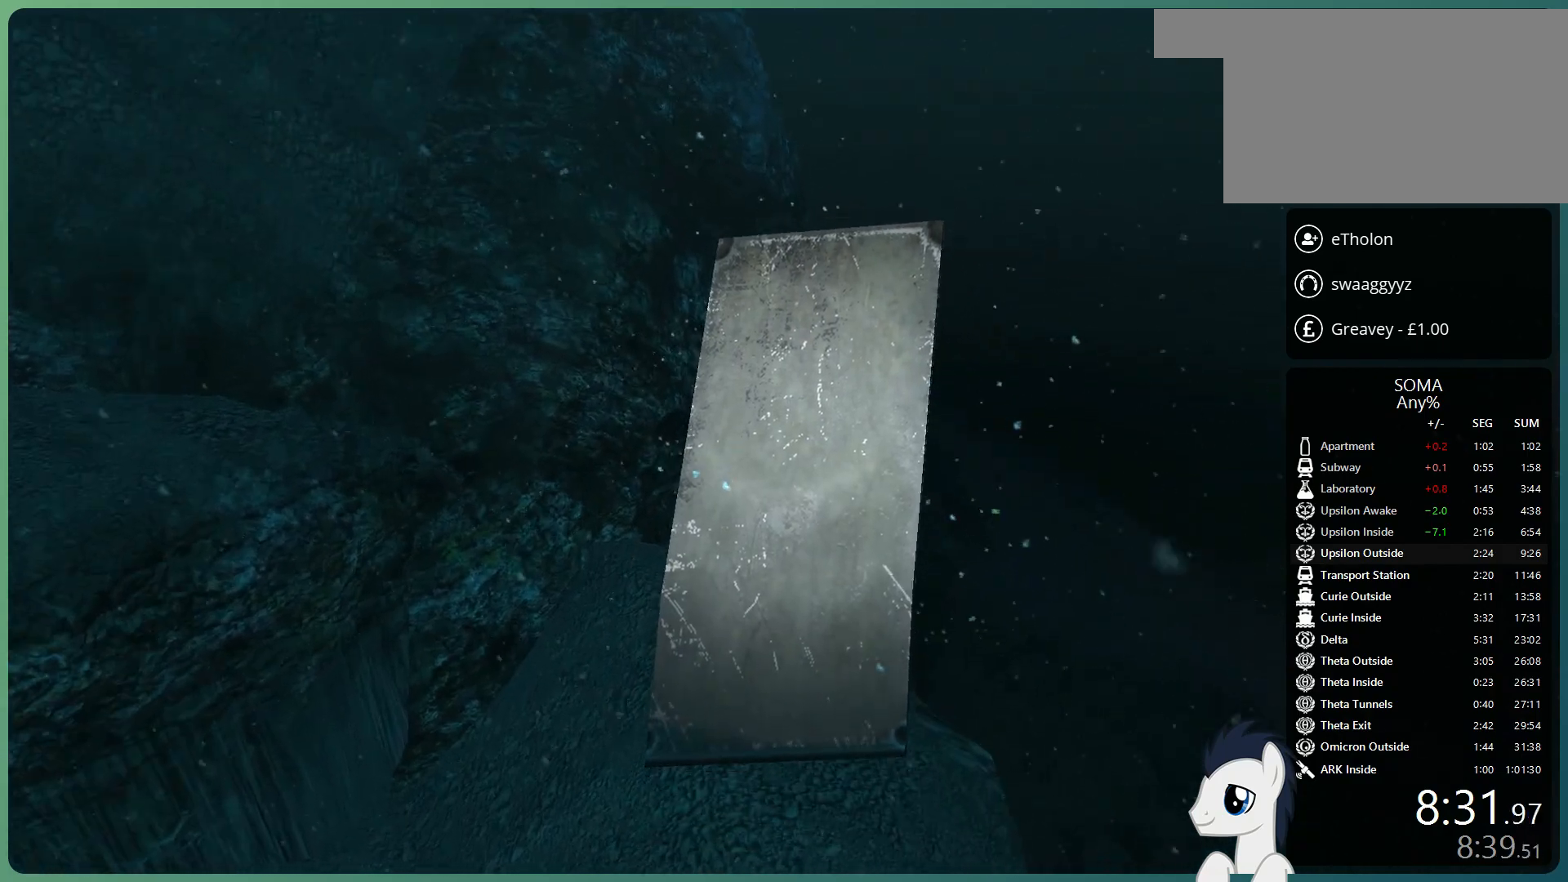
{"keys": ["shift", "w"], "mouse": ["left"], "events": []}
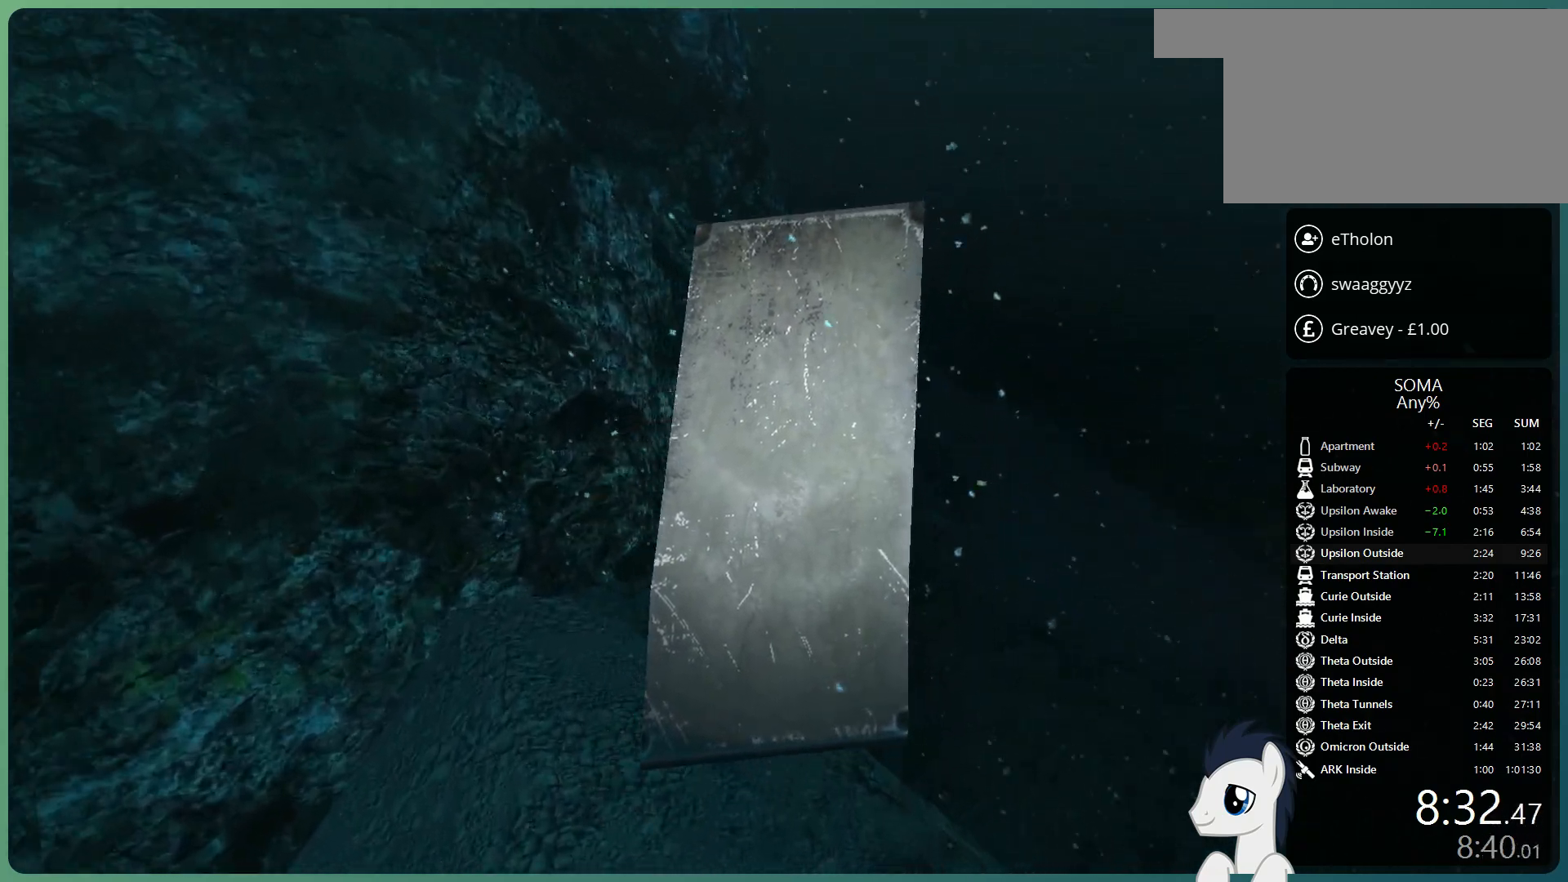
{"keys": ["shift", "w"], "mouse": ["left"], "events": [[383, "space", "down"], [483, "space", "up"]]}
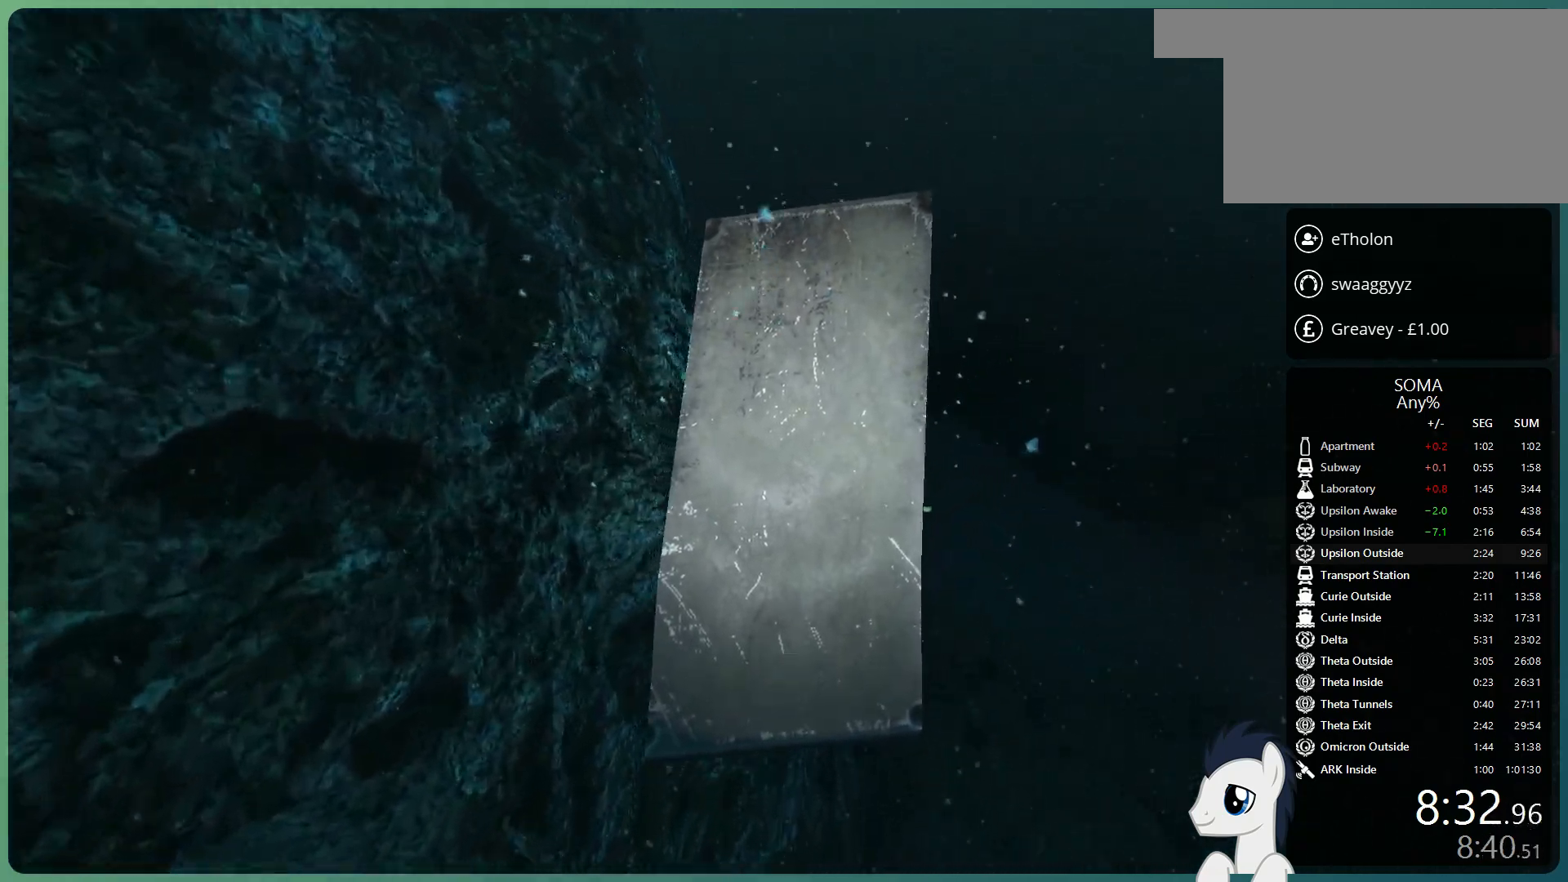
{"keys": ["shift", "space", "w"], "mouse": ["left"], "events": [[83, "space", "down"], [267, "space", "up"], [400, "space", "down"]]}
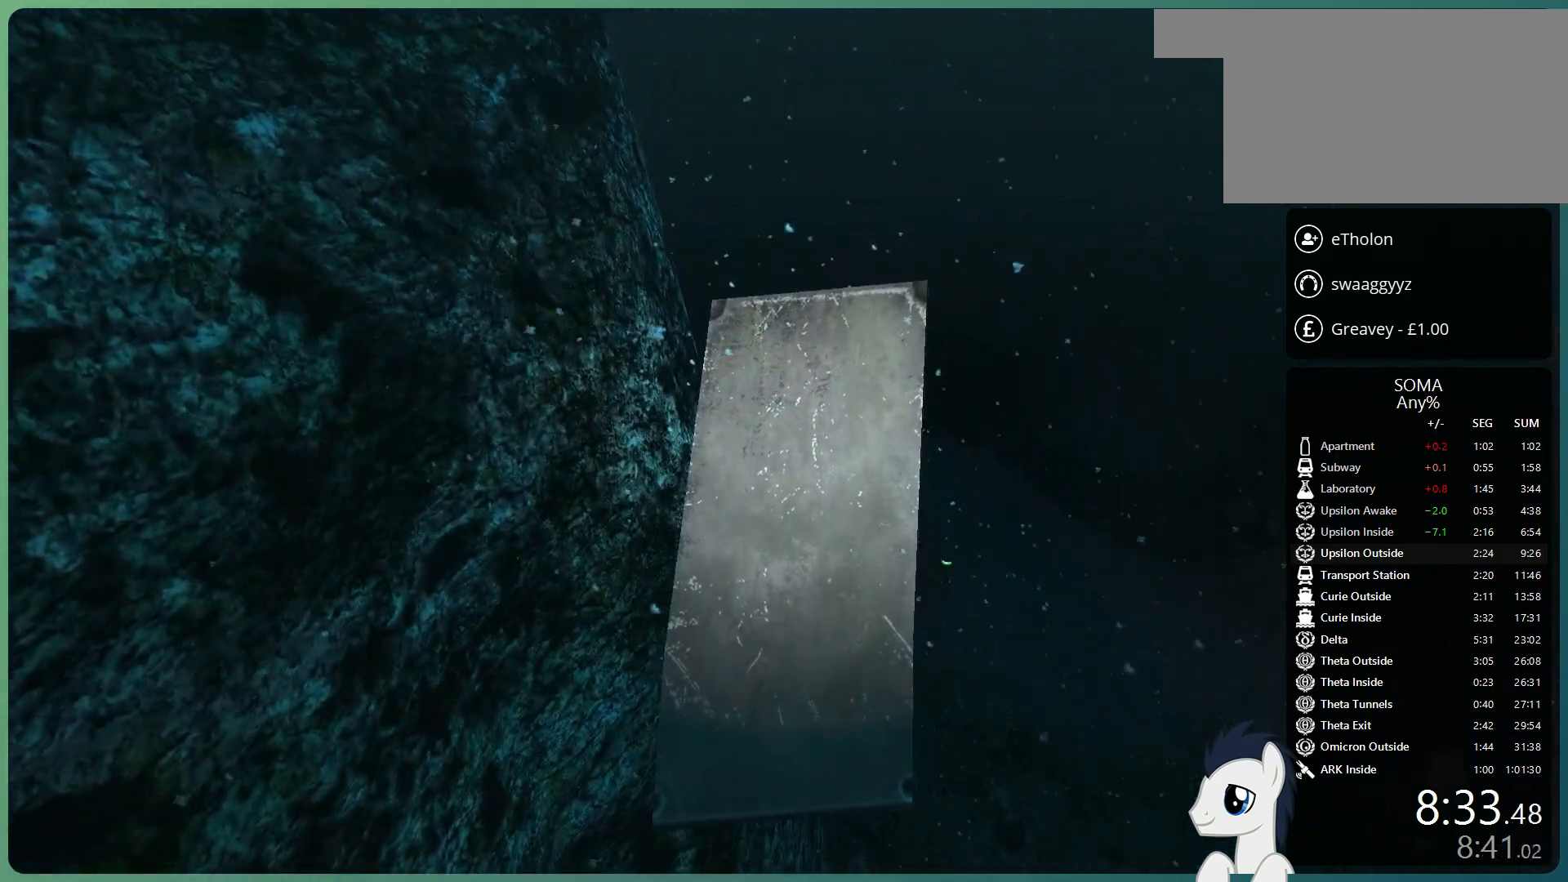
{"keys": ["shift", "w"], "mouse": ["left"], "events": [[50, "space", "up"]]}
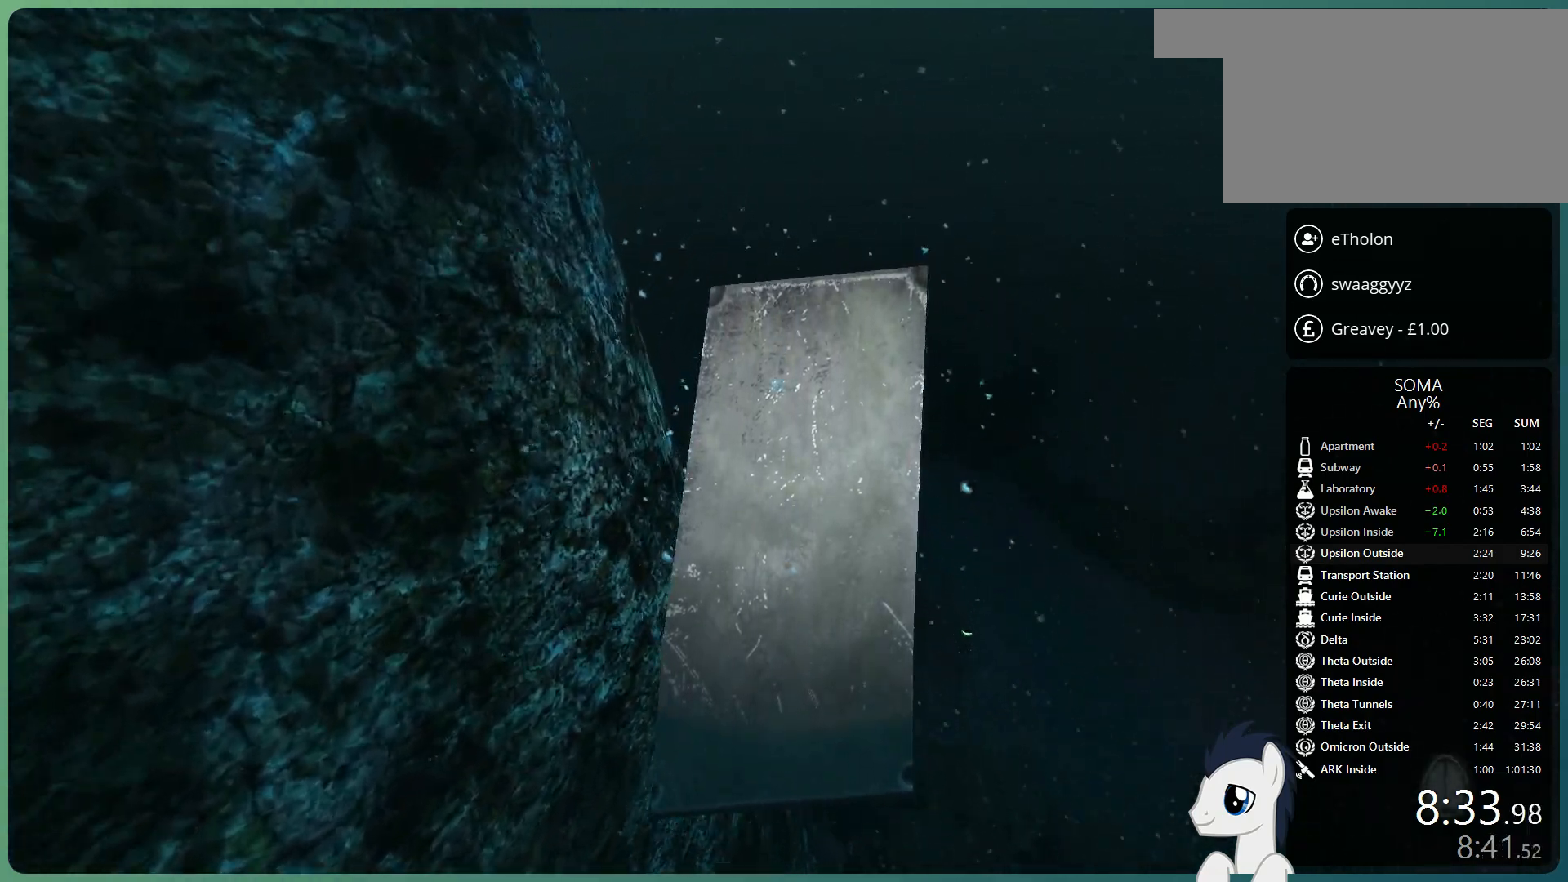
{"keys": ["shift", "w"], "mouse": ["left"], "events": []}
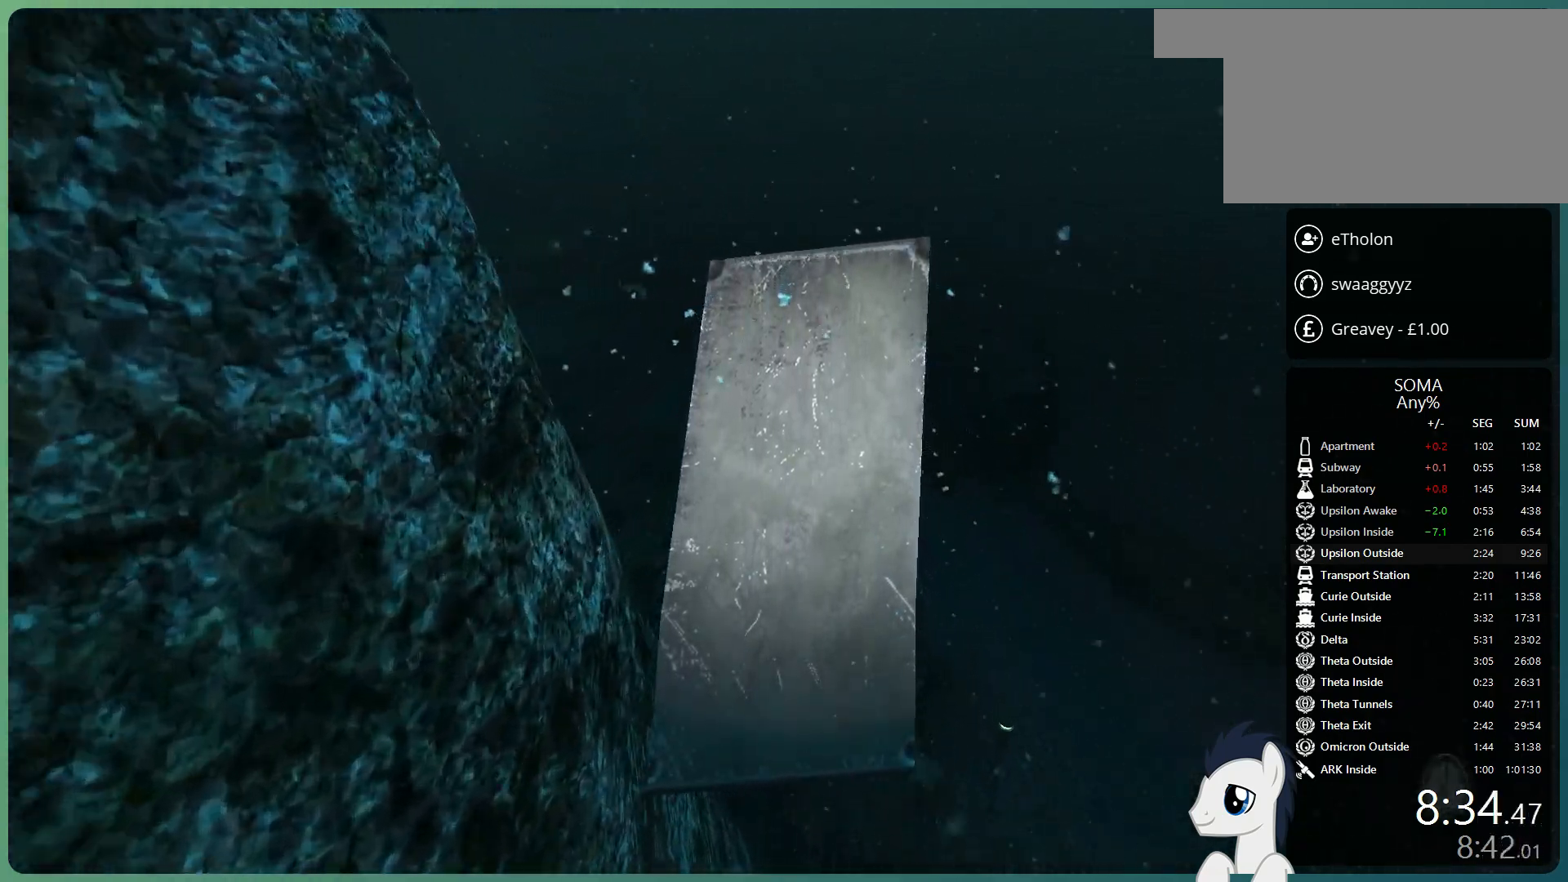
{"keys": ["shift", "w"], "mouse": ["left"], "events": []}
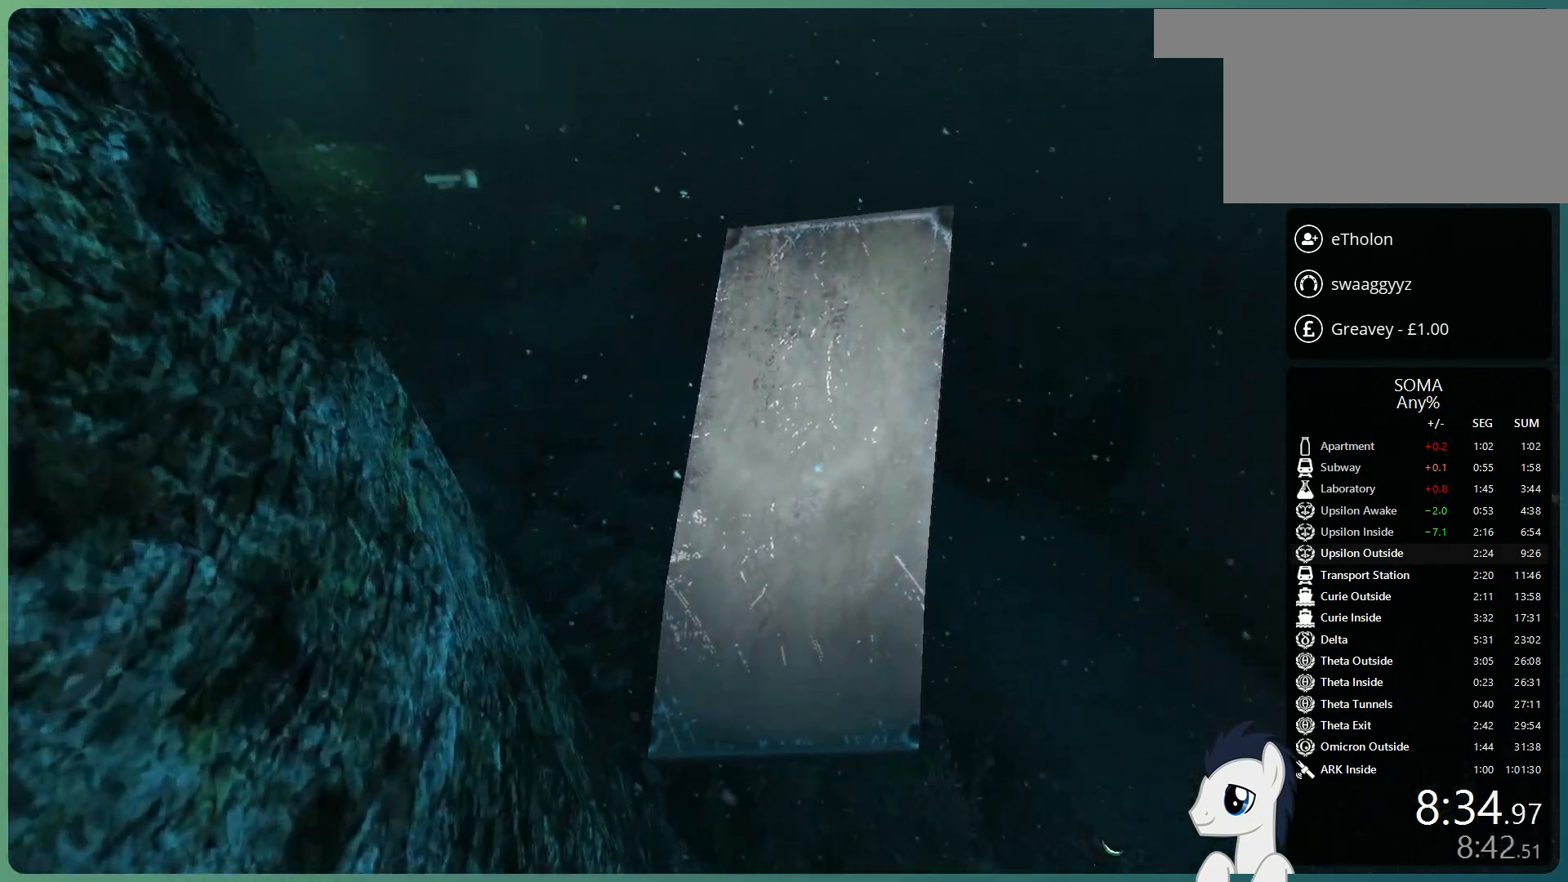
{"keys": ["shift", "w"], "mouse": ["left"], "events": []}
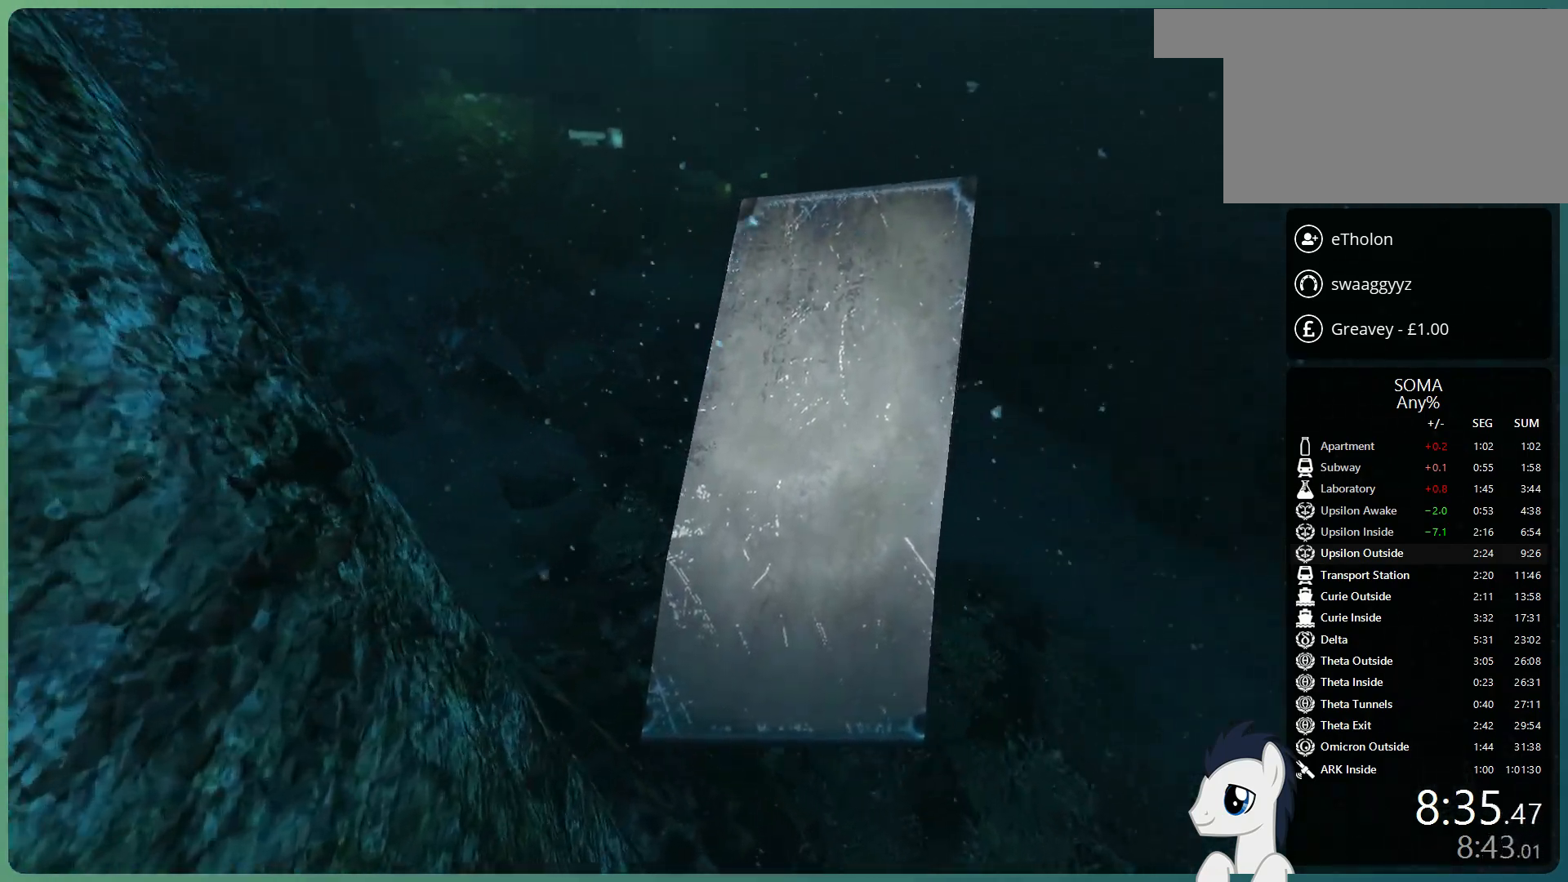
{"keys": ["shift", "w"], "mouse": ["left"], "events": []}
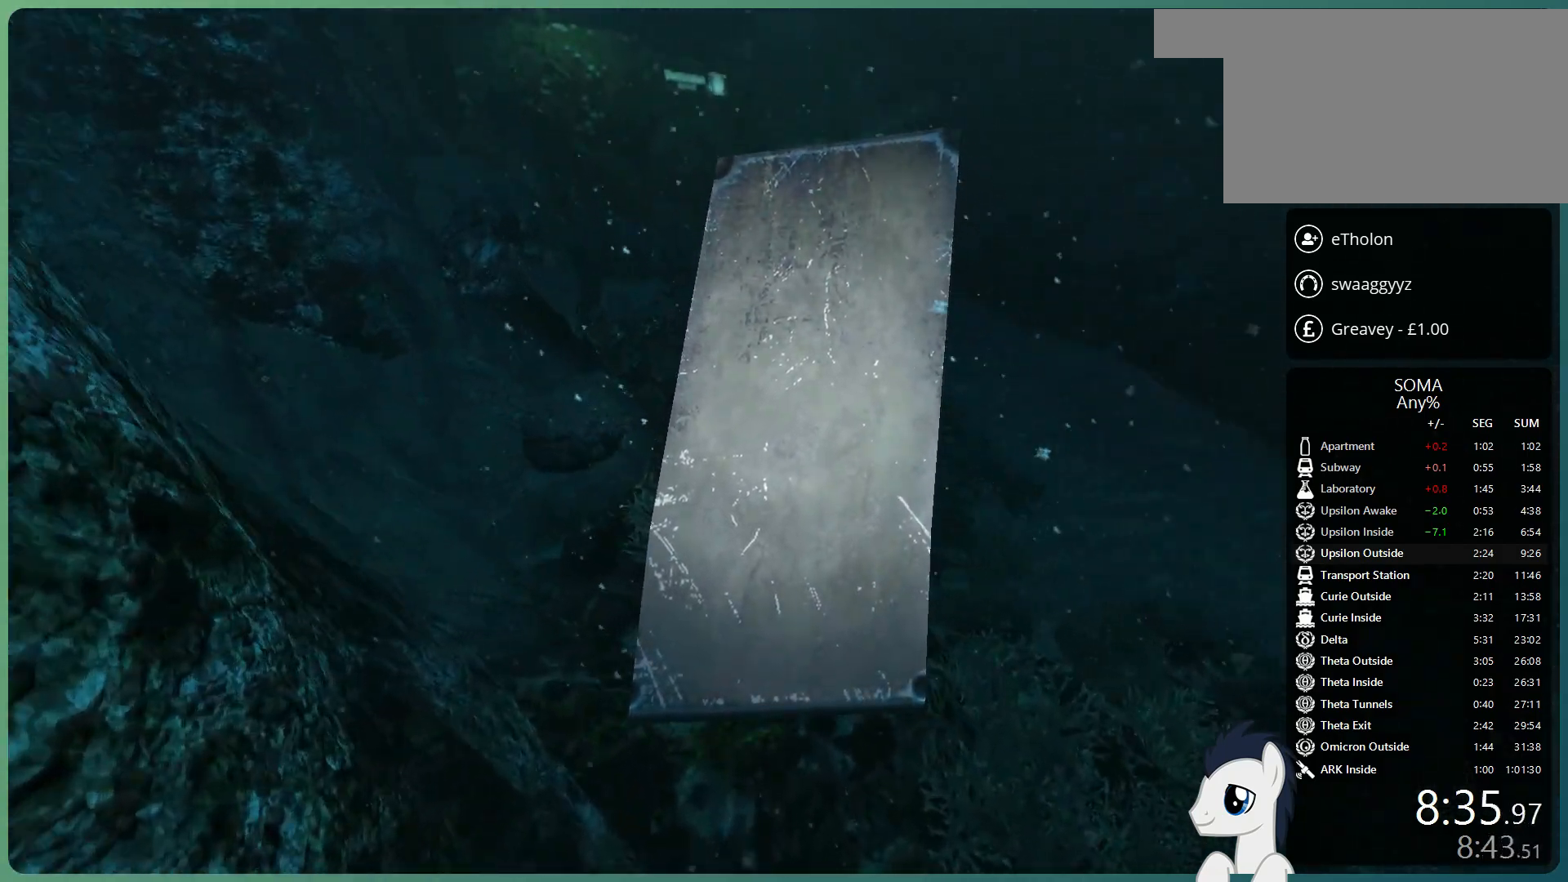
{"keys": ["shift", "w"], "mouse": ["left"], "events": []}
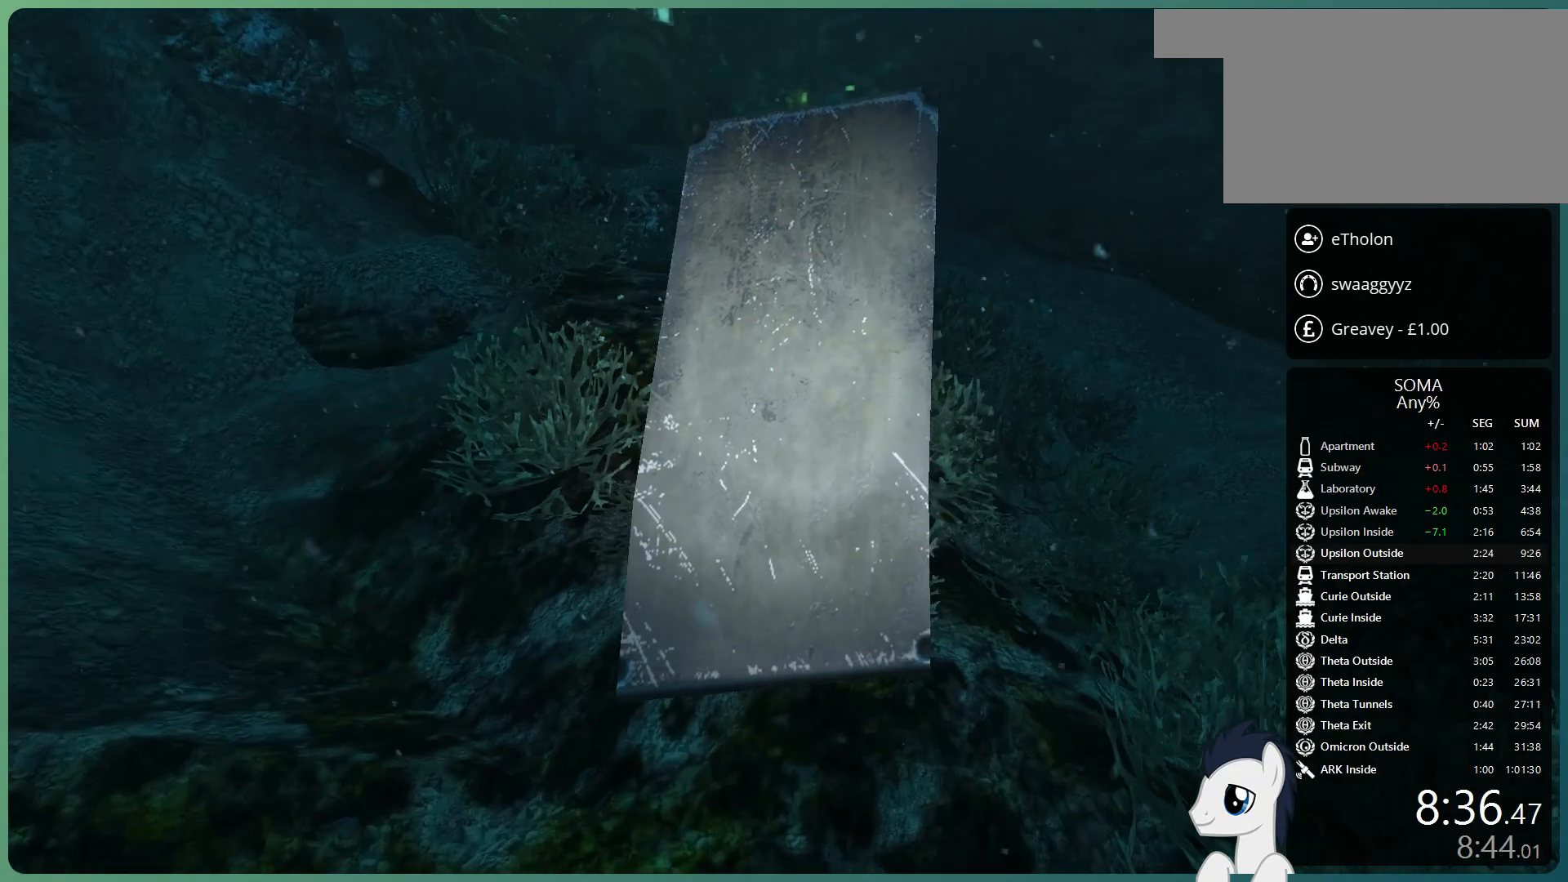
{"keys": ["shift", "space", "w"], "mouse": ["left"], "events": [[133, "space", "down"], [233, "space", "up"], [333, "space", "down"]]}
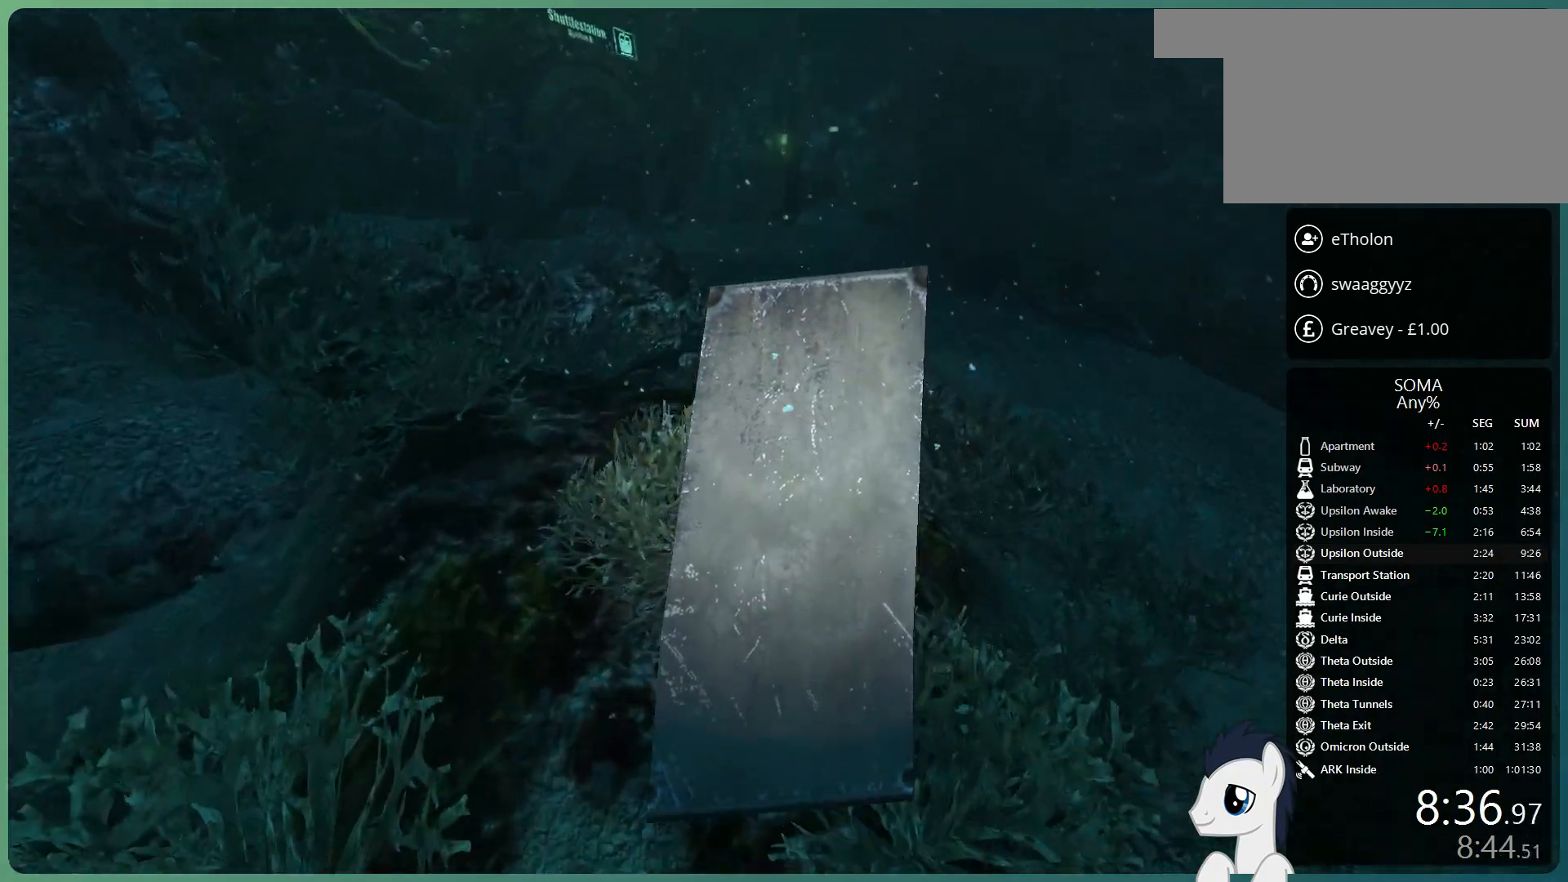
{"keys": ["shift", "w"], "mouse": ["left"], "events": [[150, "space", "up"]]}
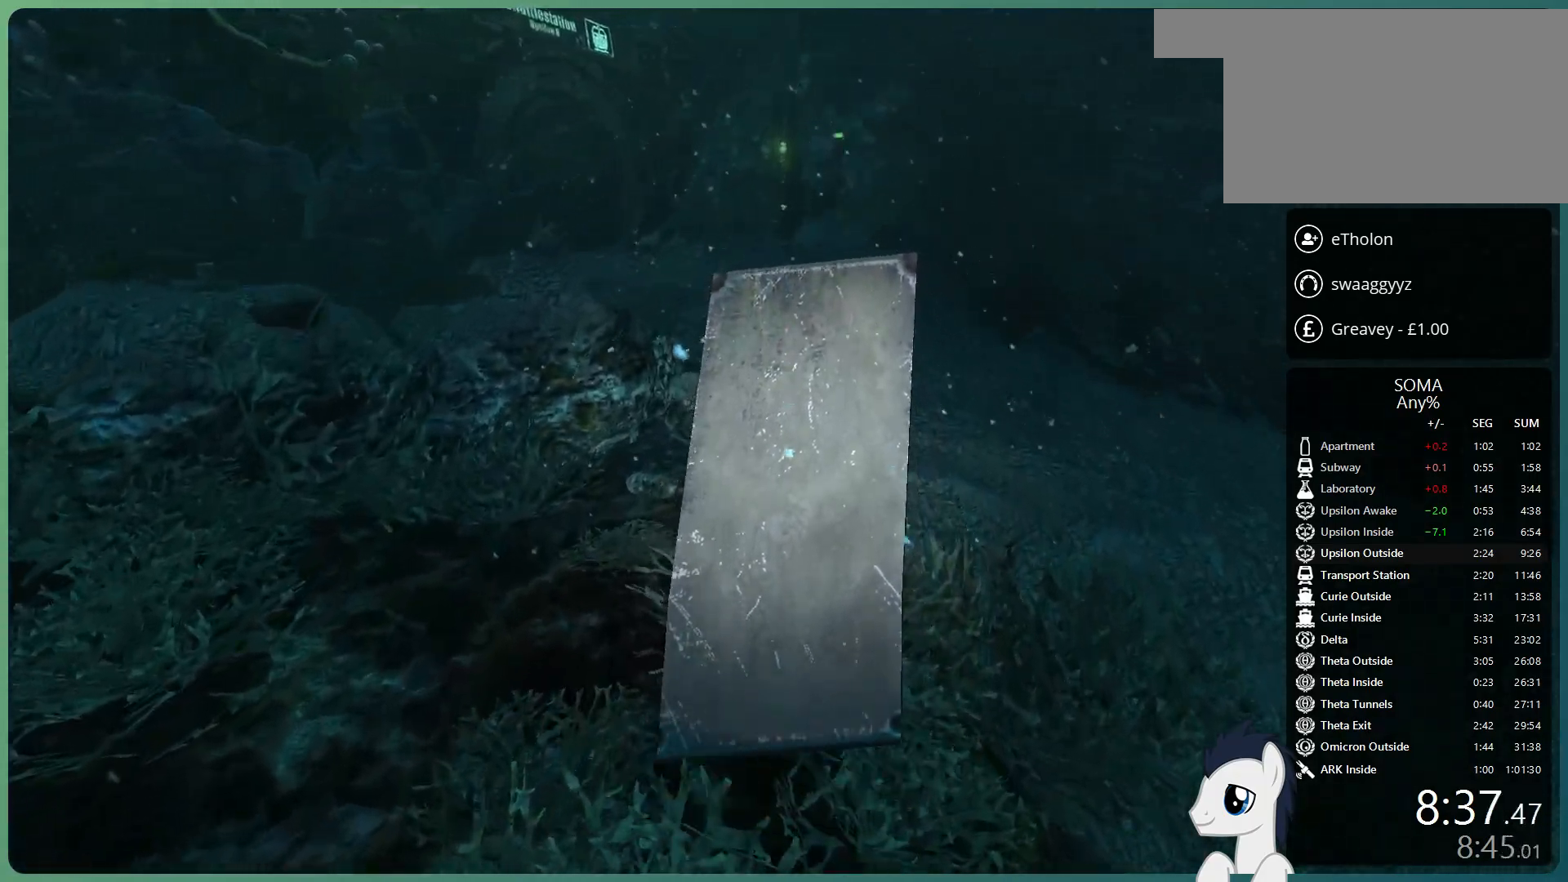
{"keys": ["shift", "w"], "mouse": ["left"], "events": []}
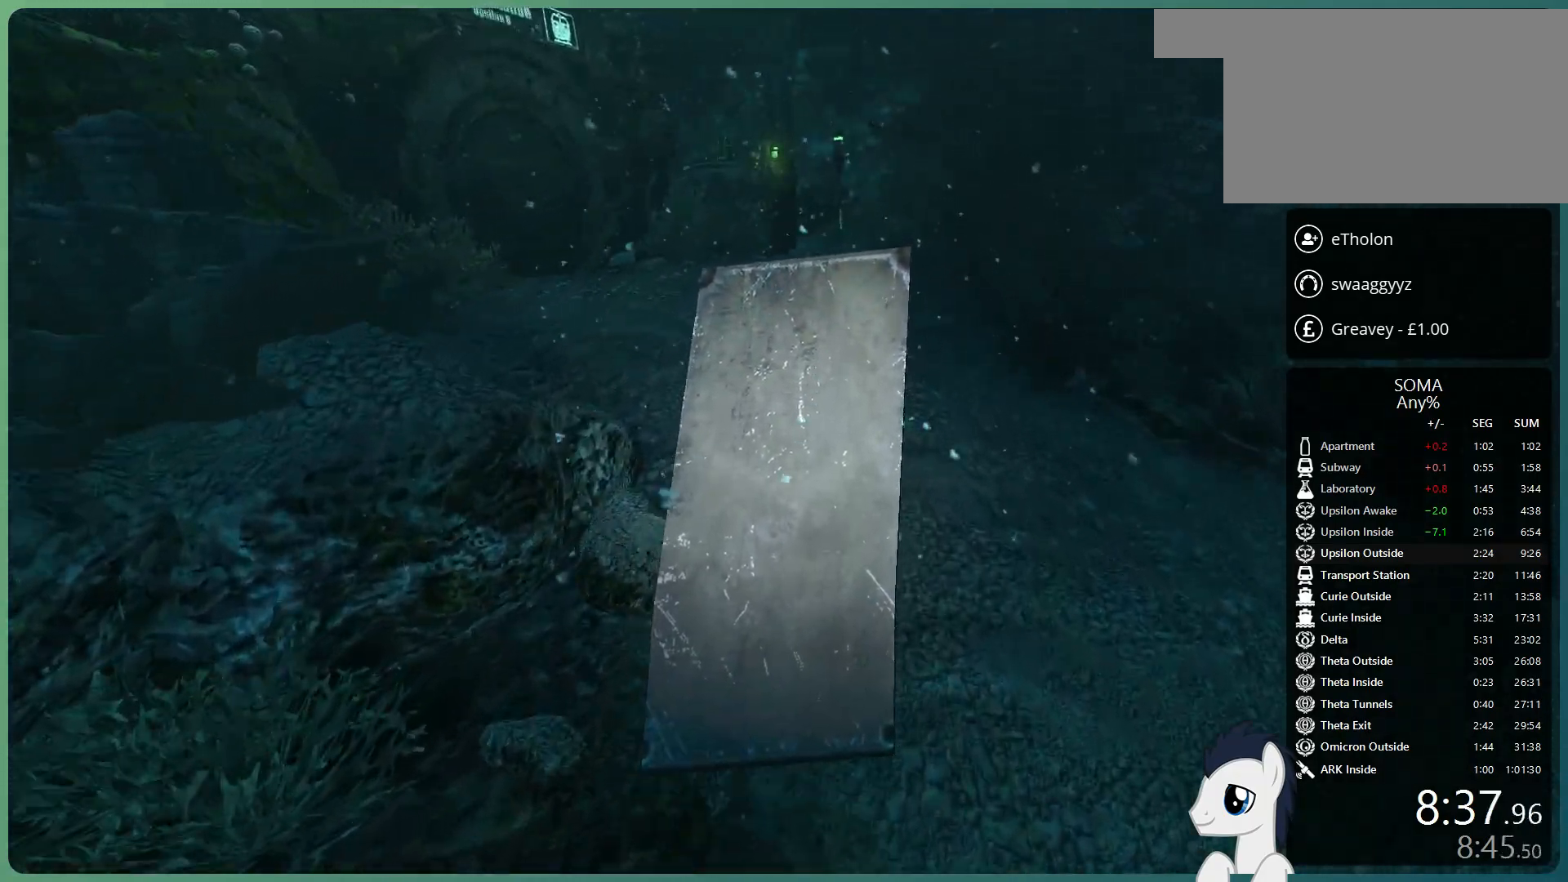
{"keys": ["shift", "w"], "mouse": ["left"], "events": []}
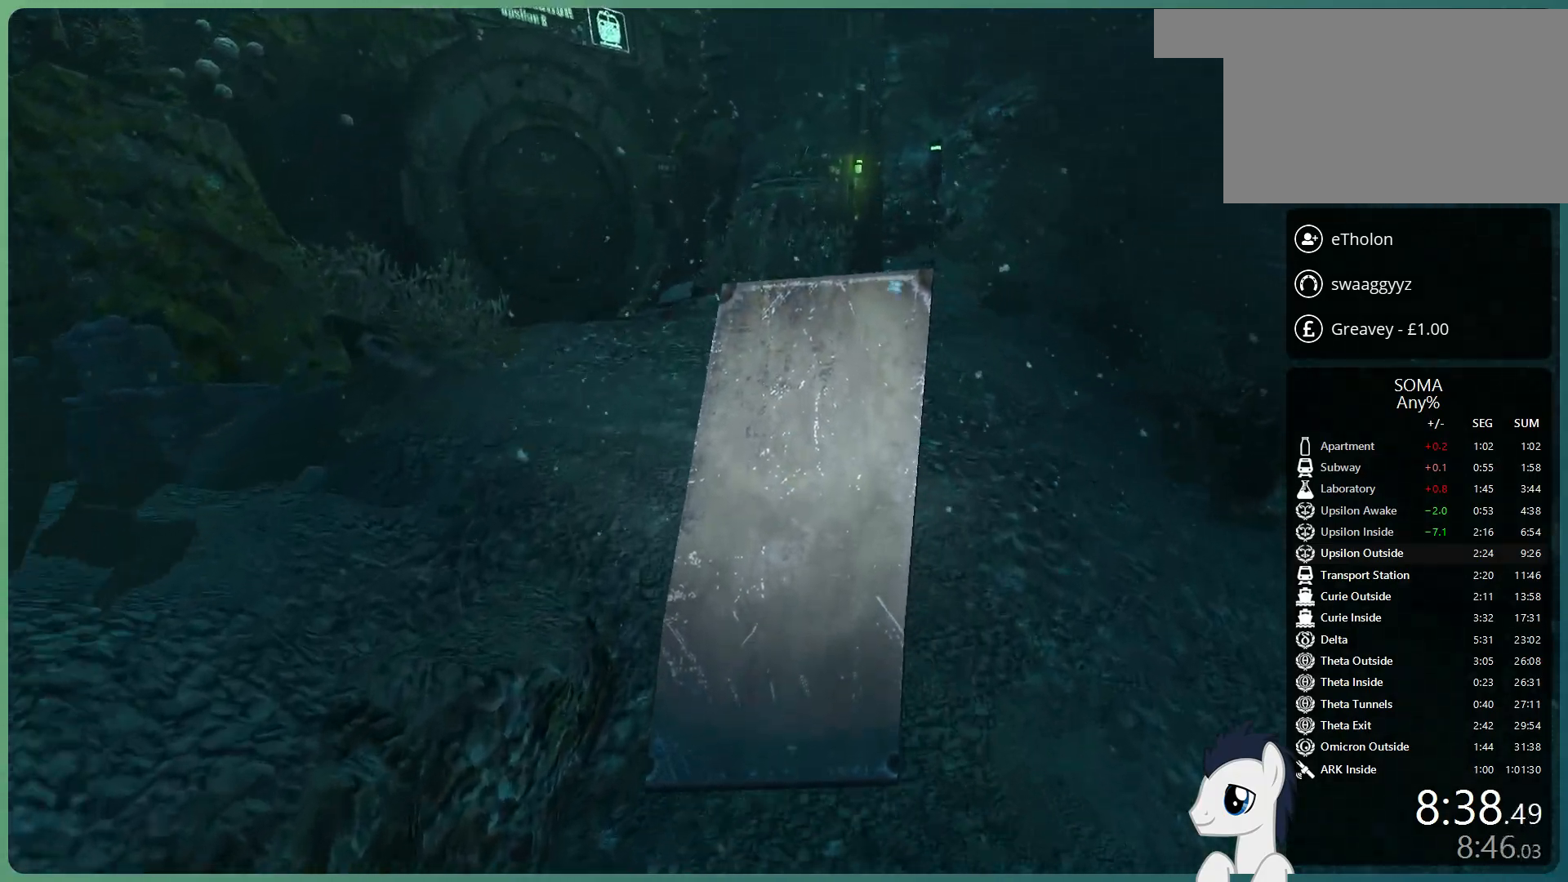
{"keys": ["a", "shift", "w"], "mouse": ["left"], "events": [[383, "a", "down"]]}
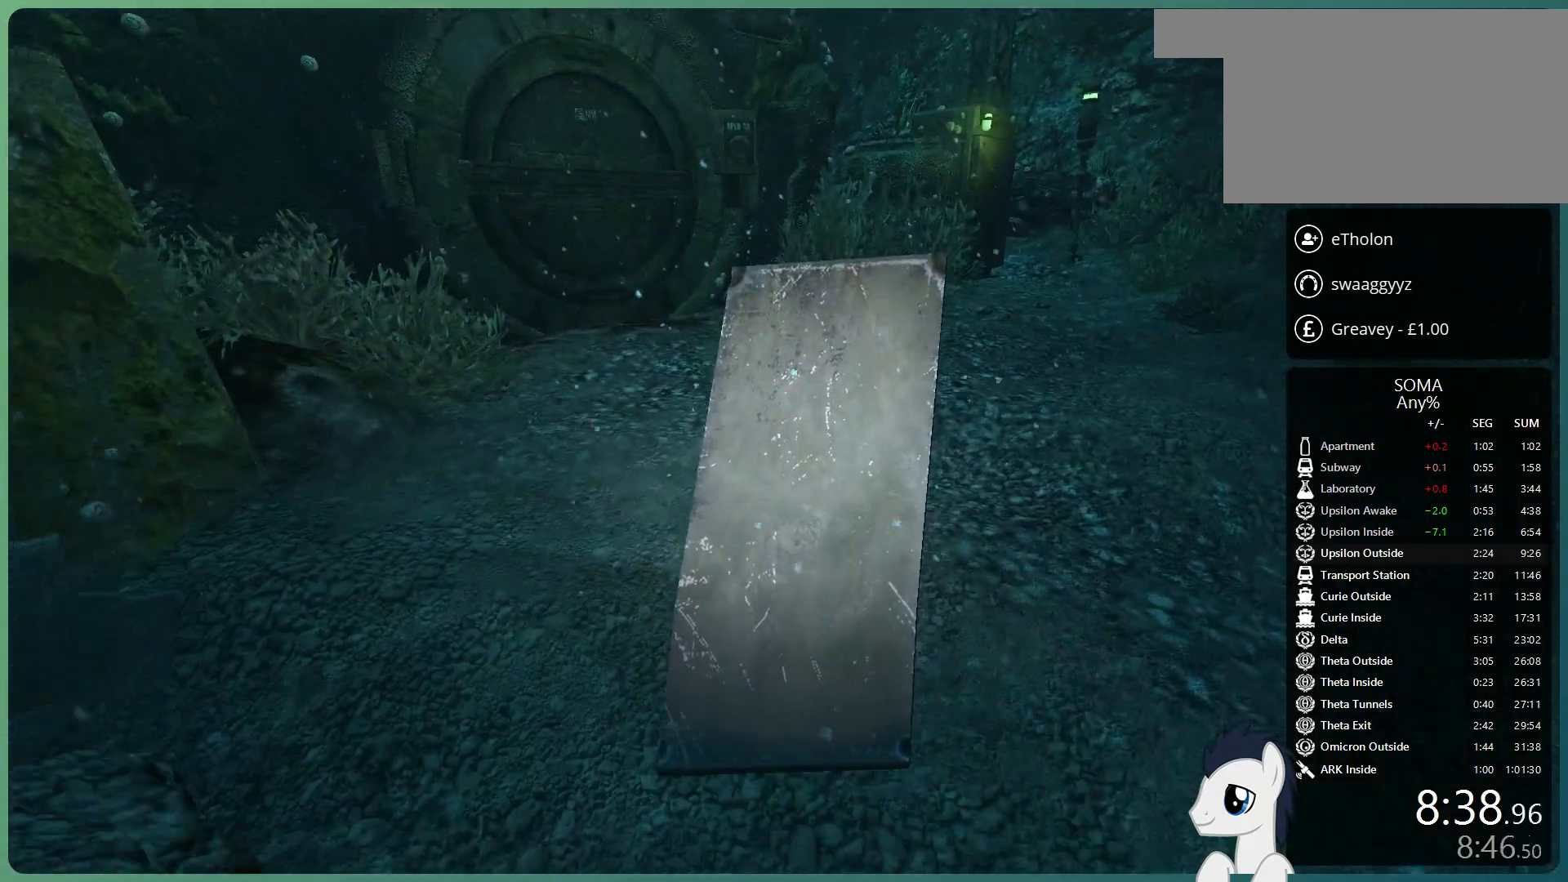
{"keys": ["a", "shift", "w"], "mouse": ["left"], "events": []}
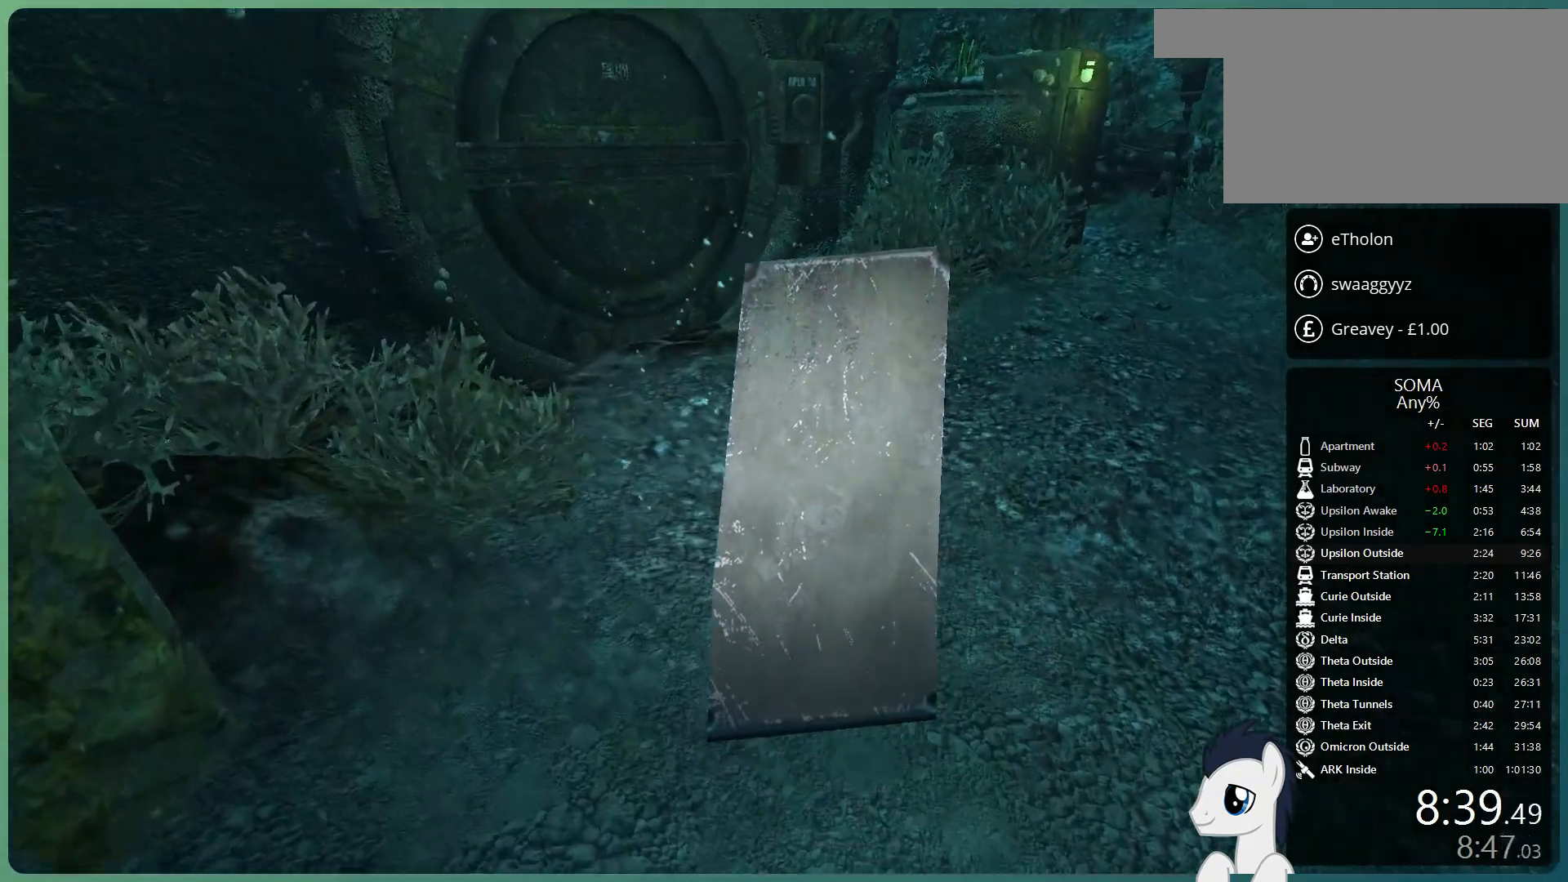
{"keys": ["a", "shift", "w"], "mouse": ["left"], "events": []}
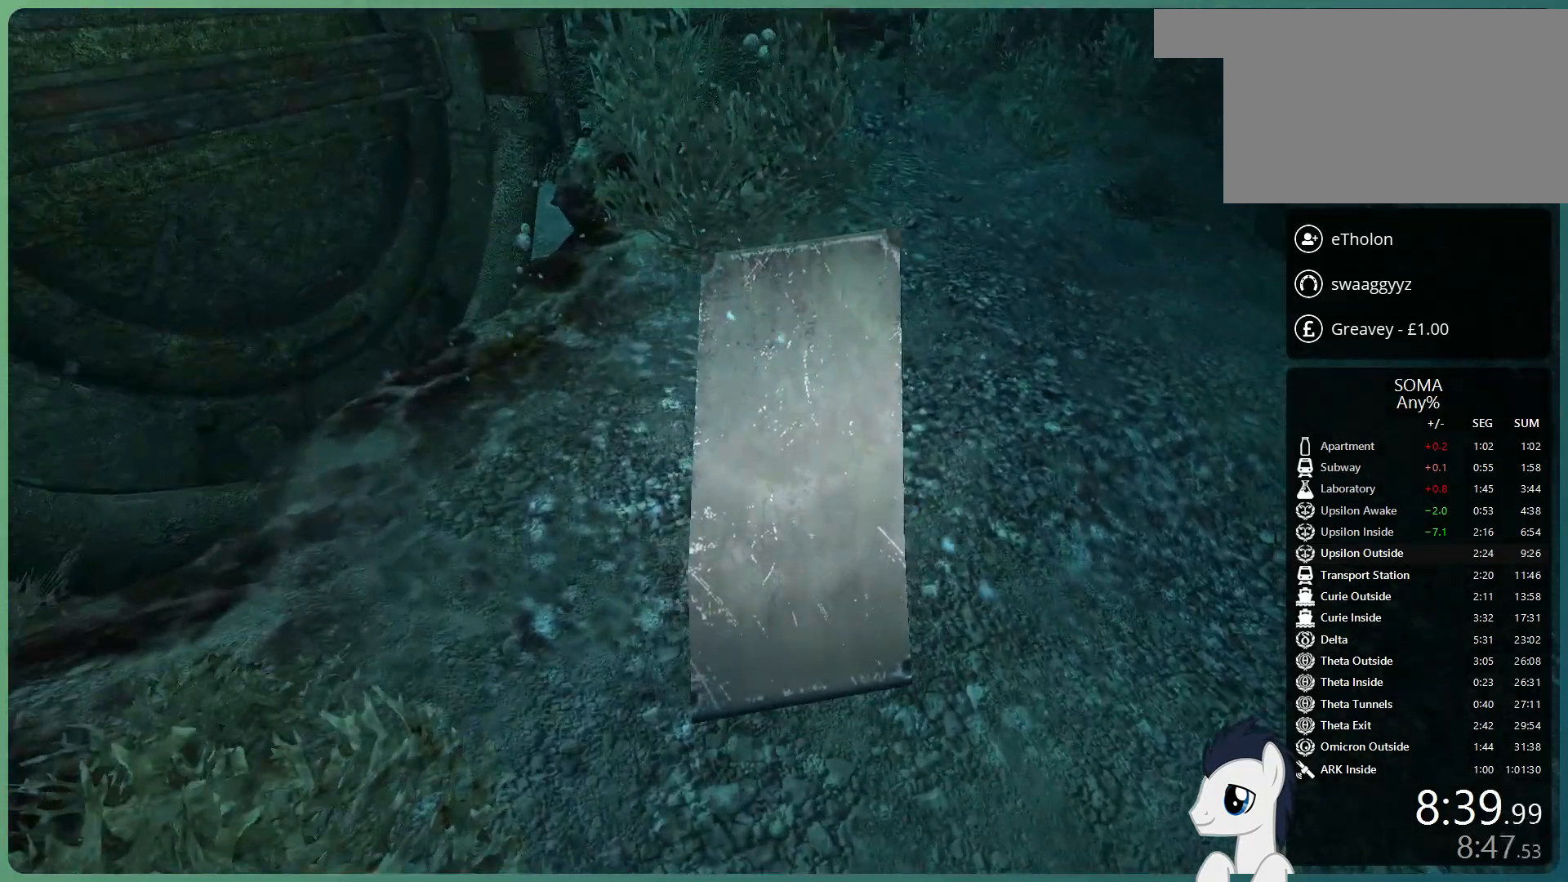
{"keys": ["a"], "mouse": ["left"], "events": [[100, "shift", "up"], [200, "w", "up"]]}
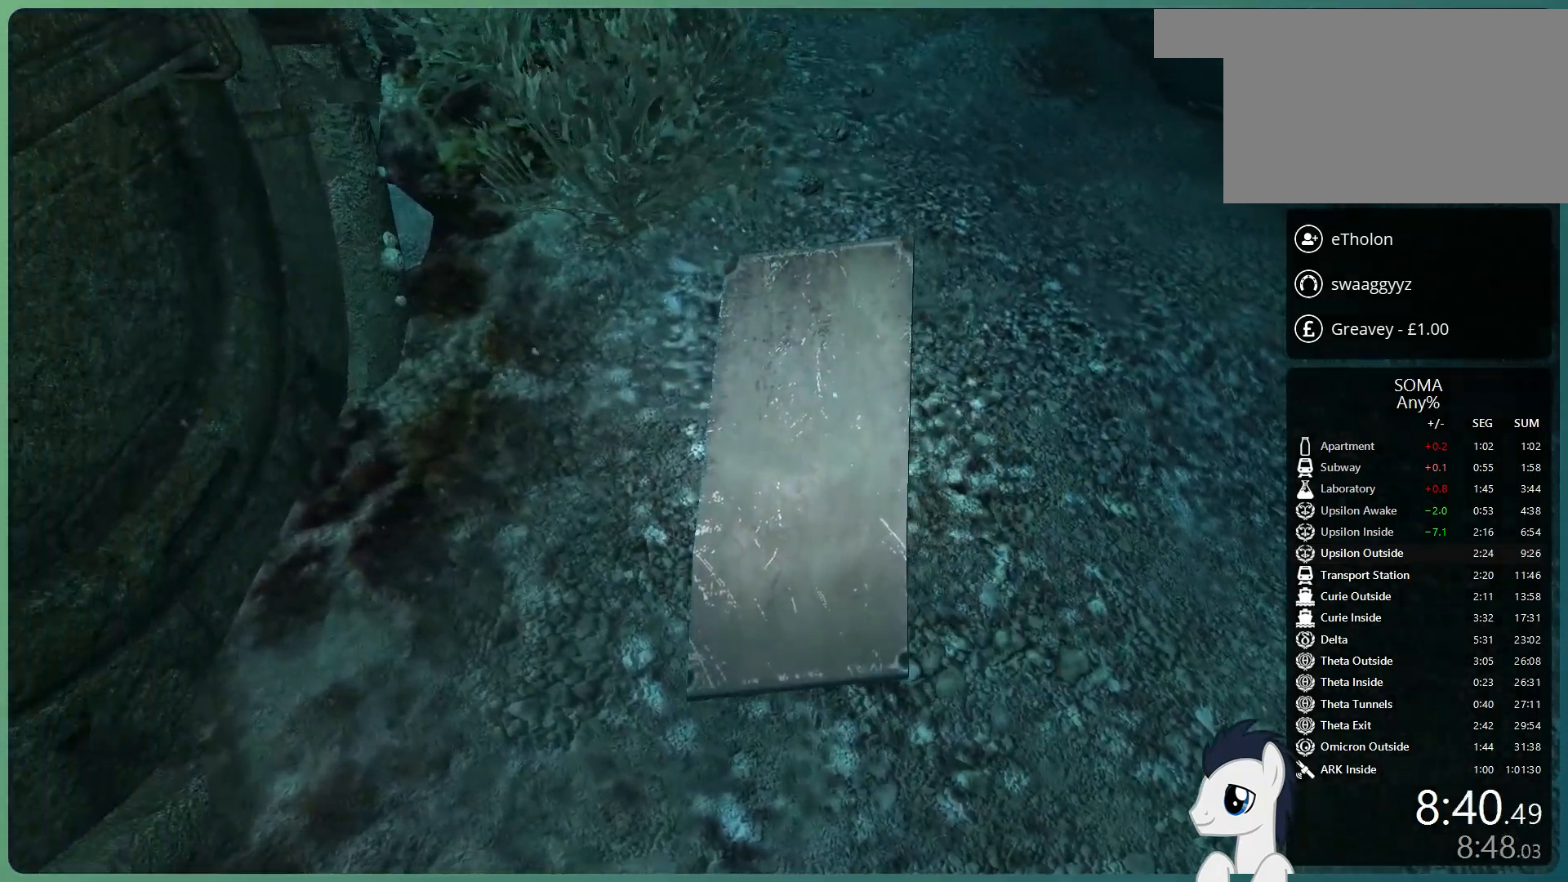
{"keys": ["d", "shift", "w"], "mouse": [], "events": [[83, "mouse_left", "up"], [117, "a", "up"], [217, "d", "down"], [317, "shift", "down"], [317, "w", "down"]]}
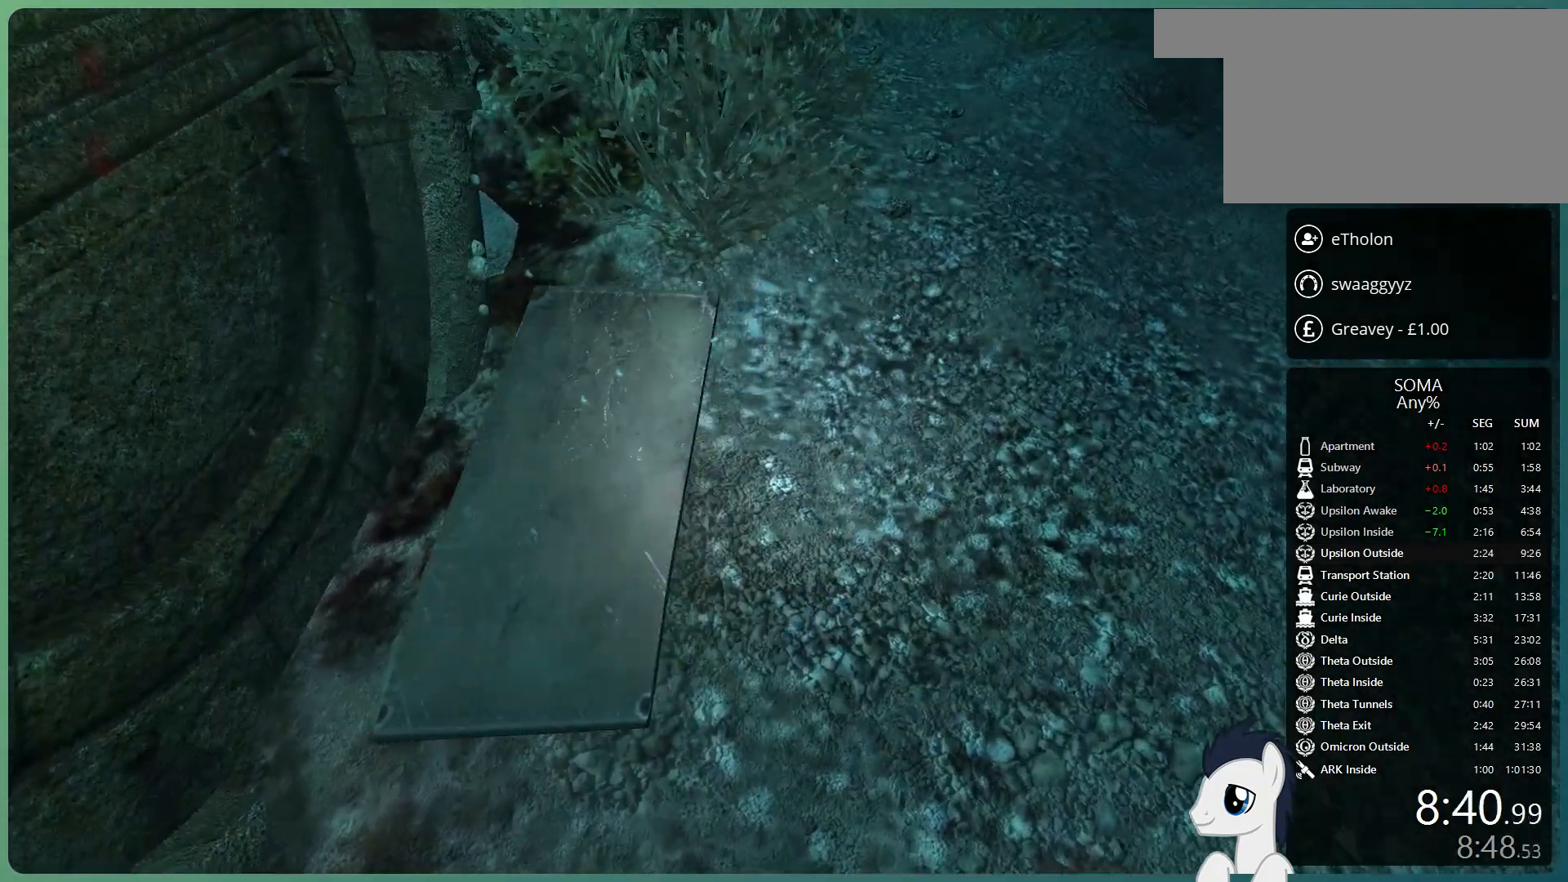
{"keys": ["d", "shift", "w"], "mouse": [], "events": []}
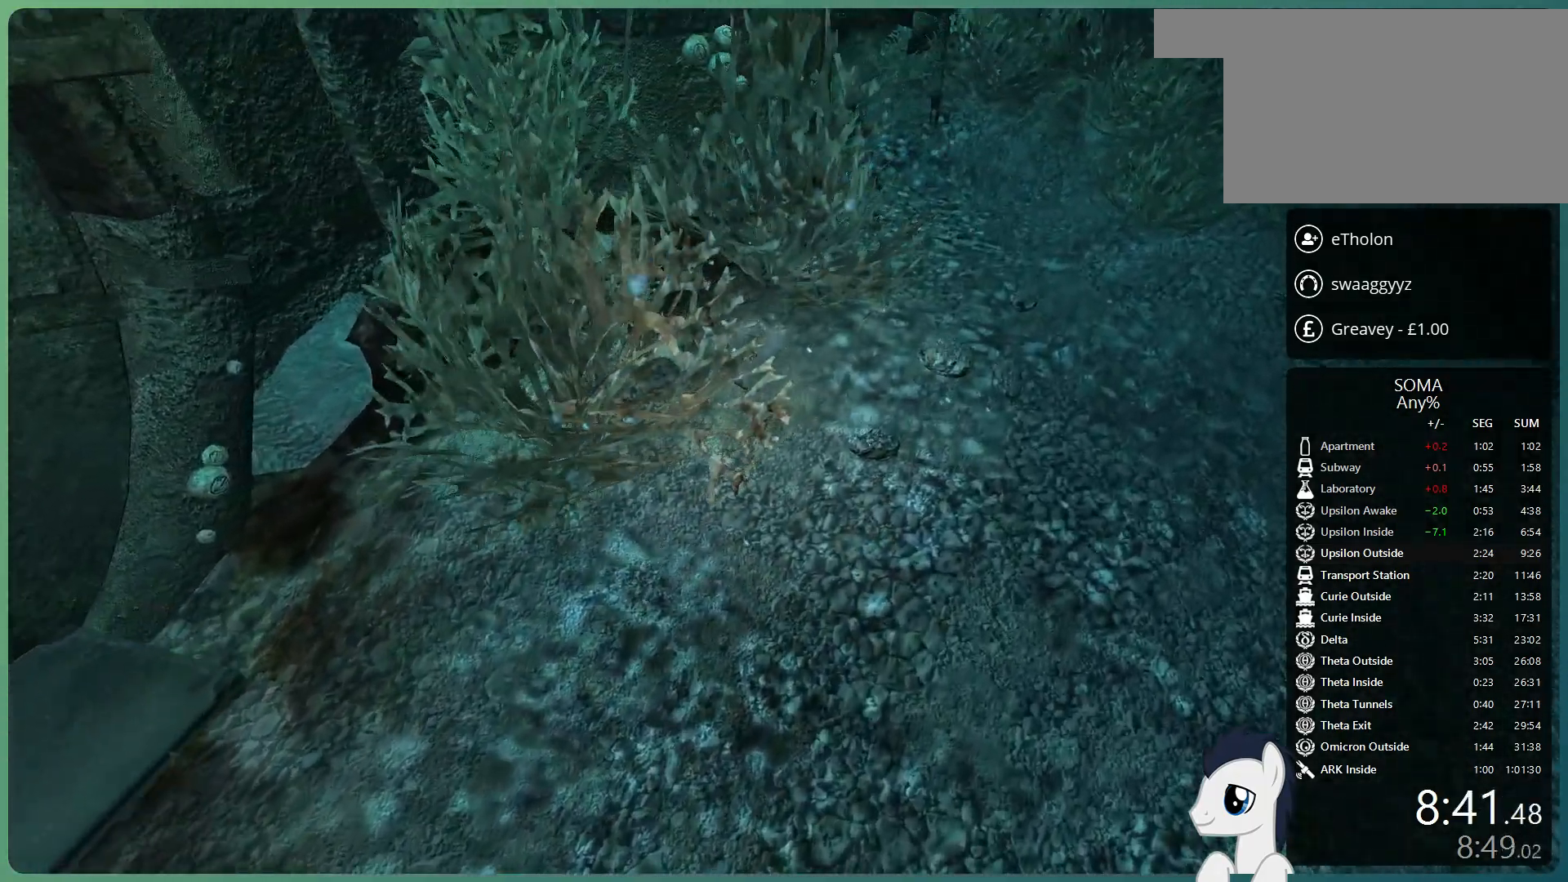
{"keys": ["d", "shift", "w"], "mouse": [], "events": []}
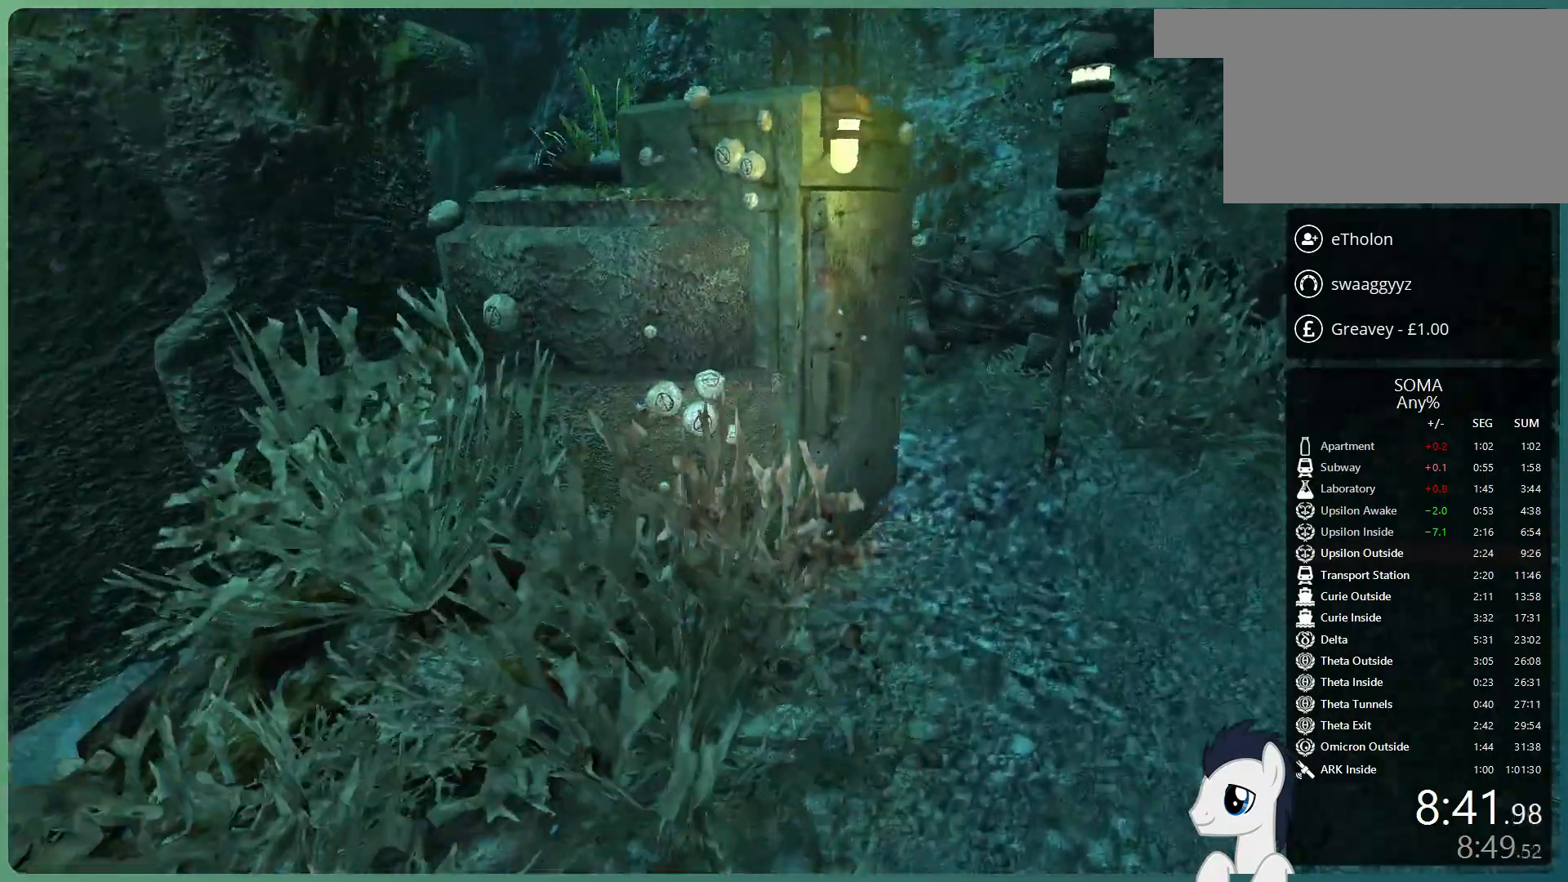
{"keys": [], "mouse": ["left"], "events": [[350, "d", "up"], [350, "w", "up"], [400, "shift", "up"], [450, "mouse_left", "down"]]}
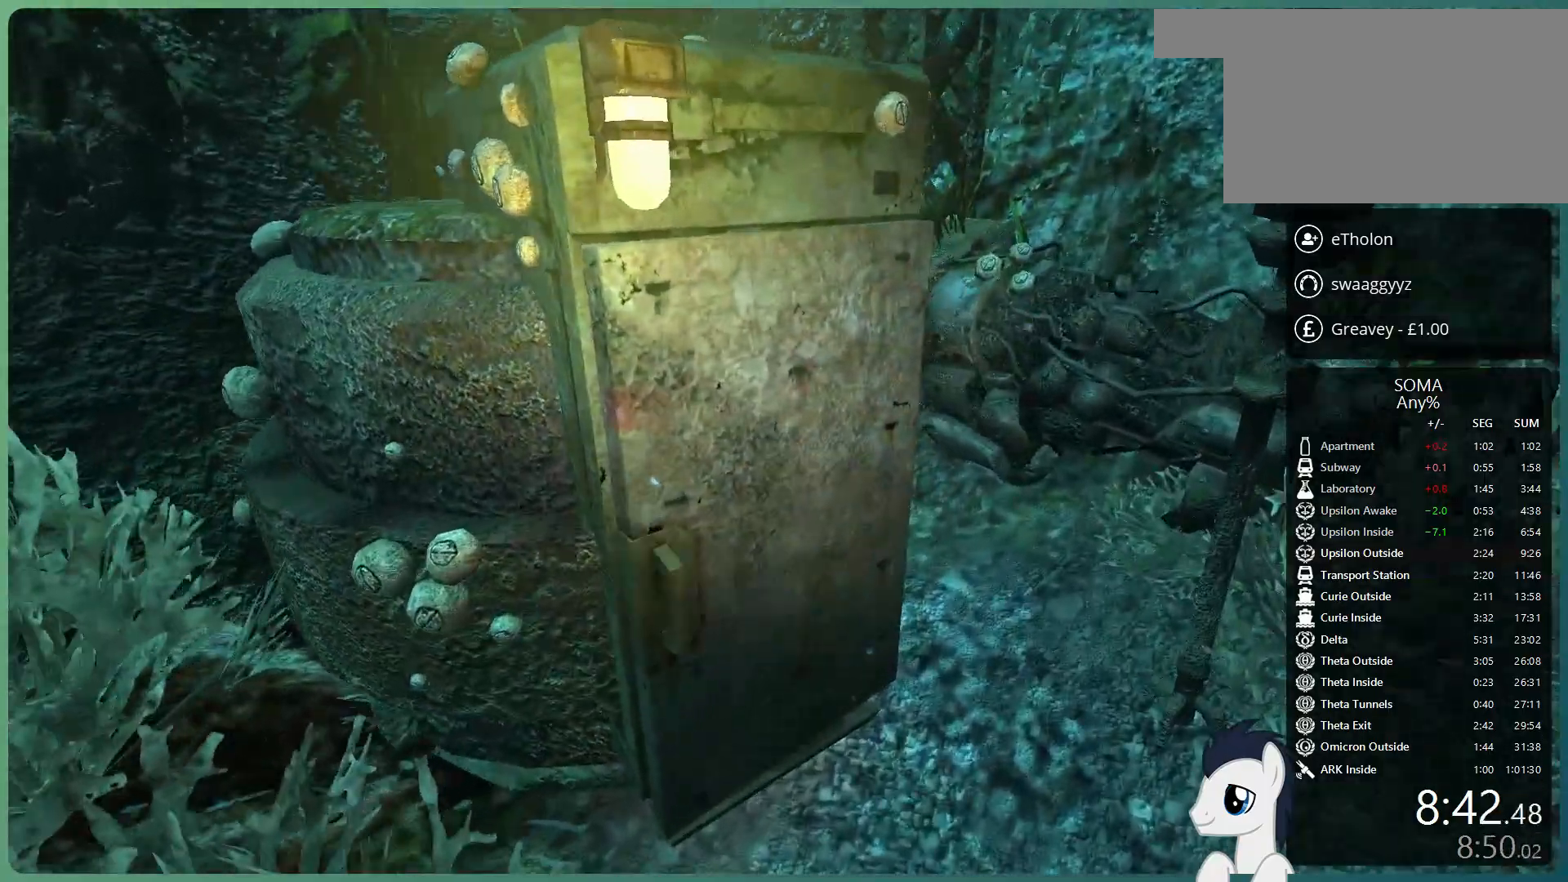
{"keys": [], "mouse": ["left"], "events": []}